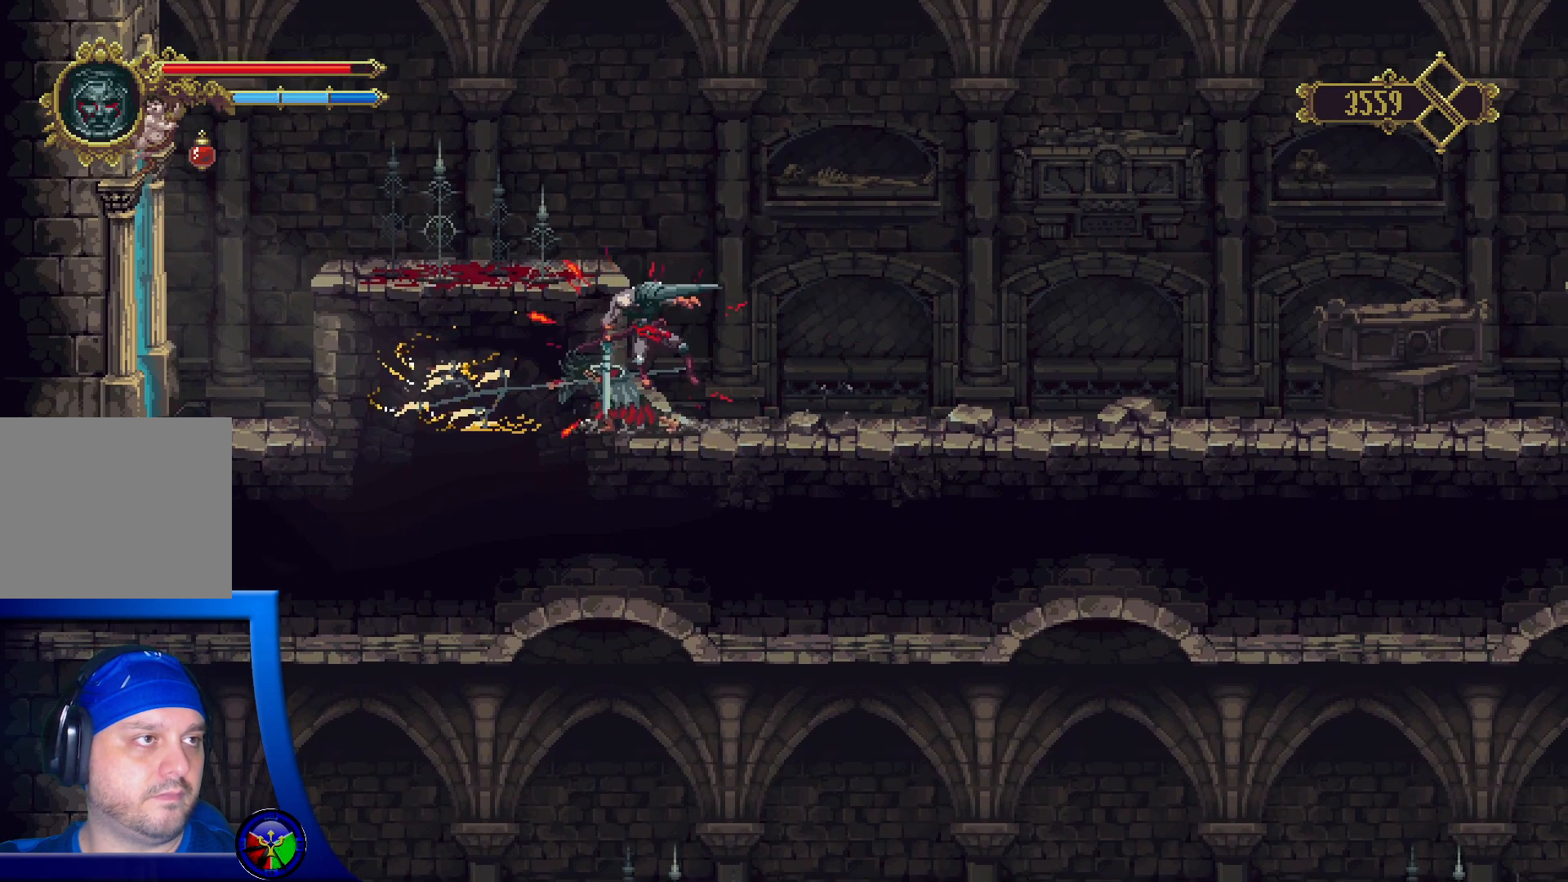
Gameplay with a controller (Xbox layout); each line is a JSON object with the inputs held at the frame after it. "events" lists button and stick changes between this image and that frame as [ms after this image, input, new state], when the widget could be followed in between.
{"buttons": [], "left_stick": "center", "right_stick": "center", "events": [[117, "R1", "up"]]}
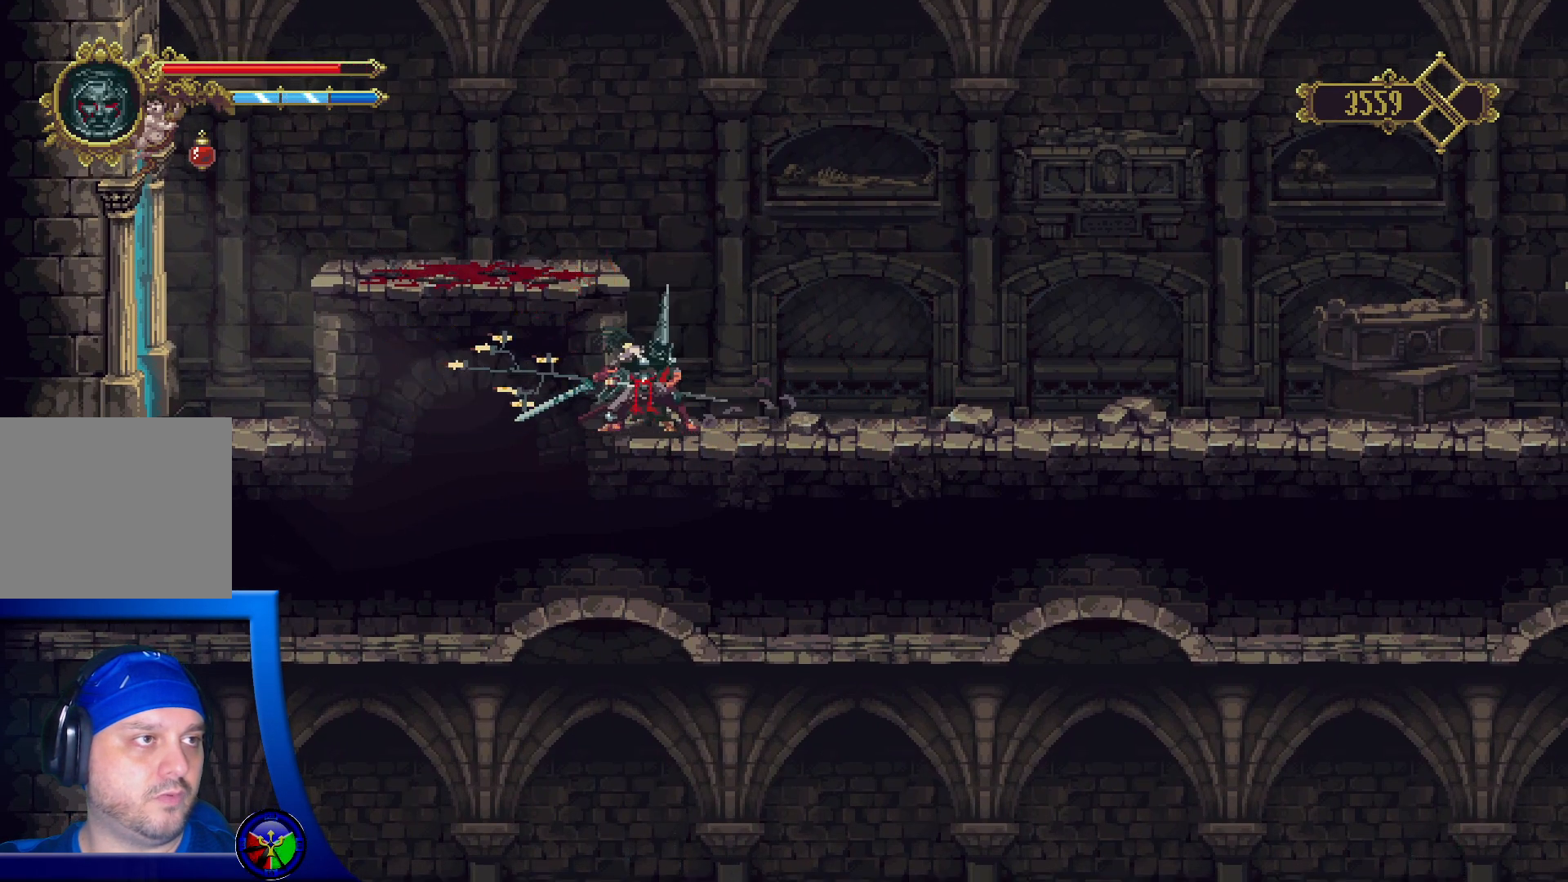
{"buttons": [], "left_stick": "right", "right_stick": "center", "events": [[217, "left_stick", "right"]]}
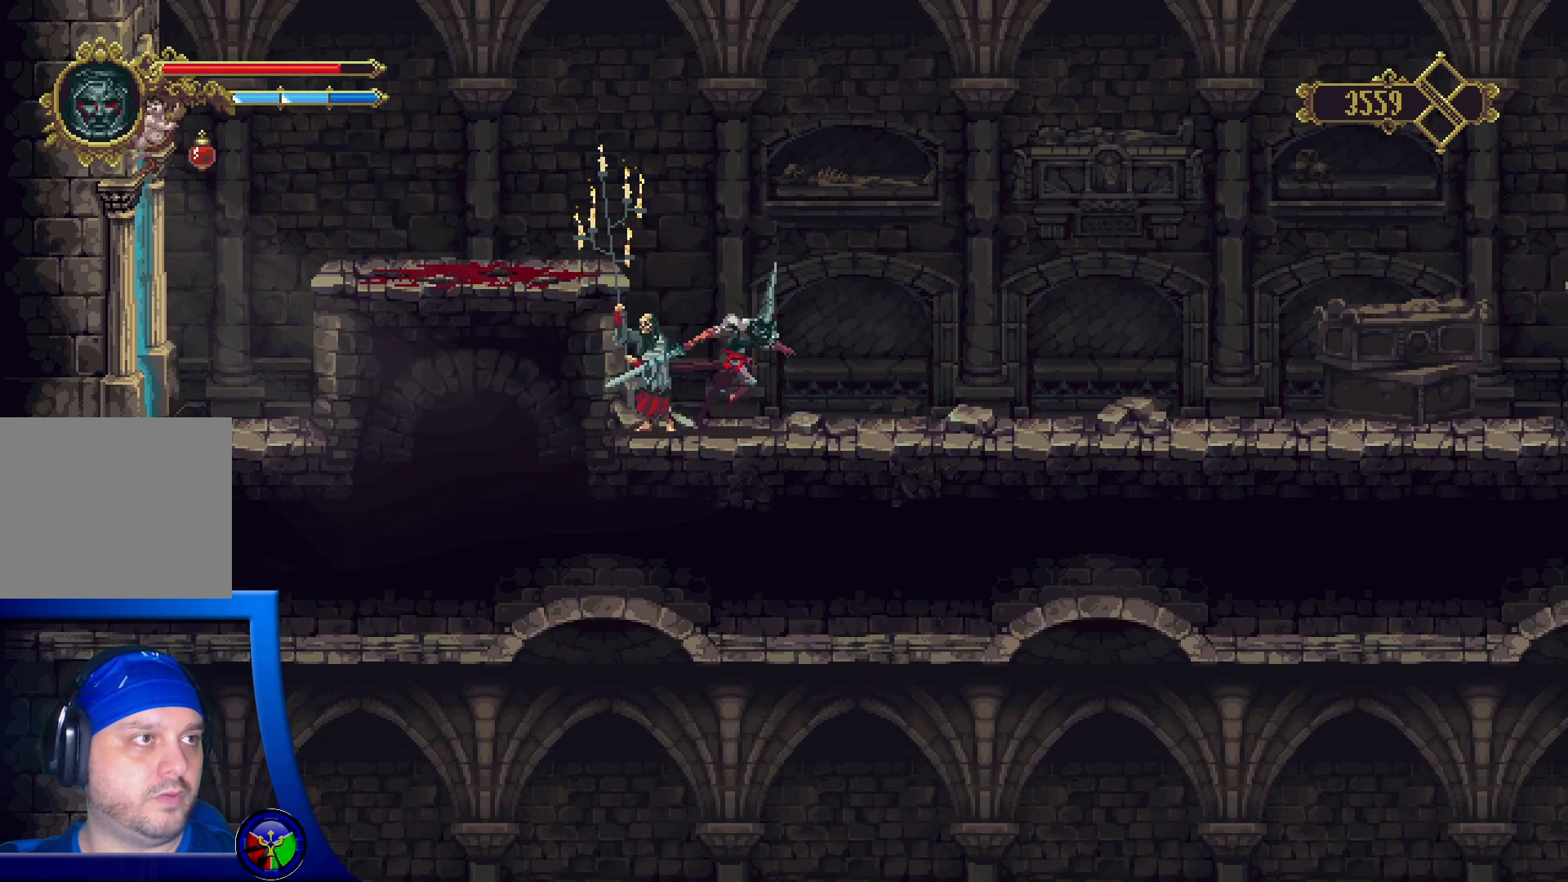
{"buttons": [], "left_stick": "right", "right_stick": "center", "events": []}
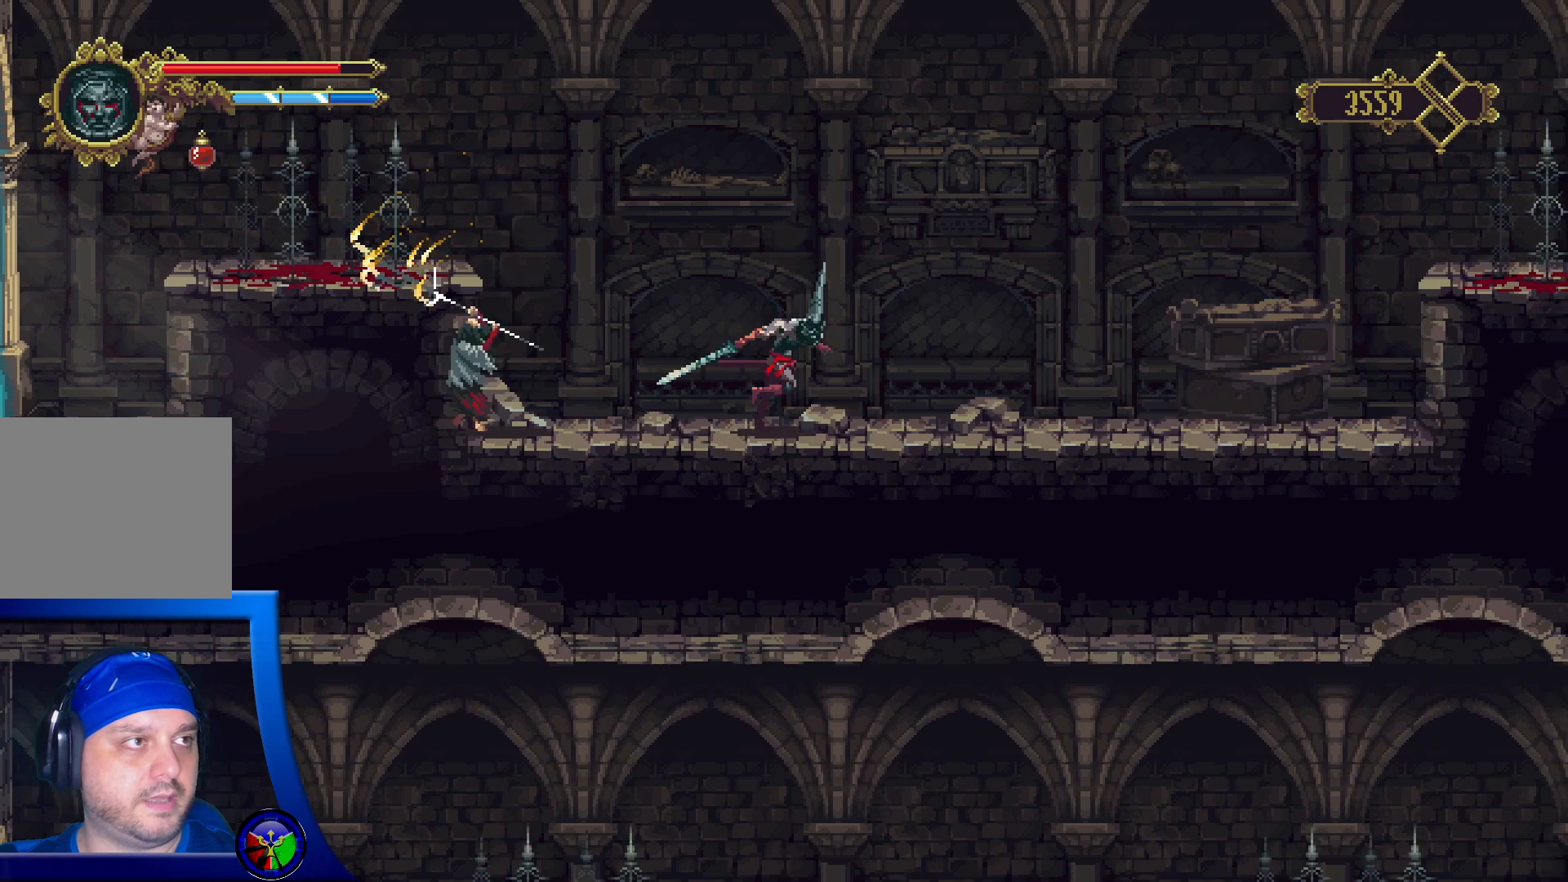
{"buttons": ["R1"], "left_stick": "center", "right_stick": "center", "events": [[200, "left_stick", "up-left"], [250, "left_stick", "left"], [317, "R1", "down"], [450, "left_stick", "center"]]}
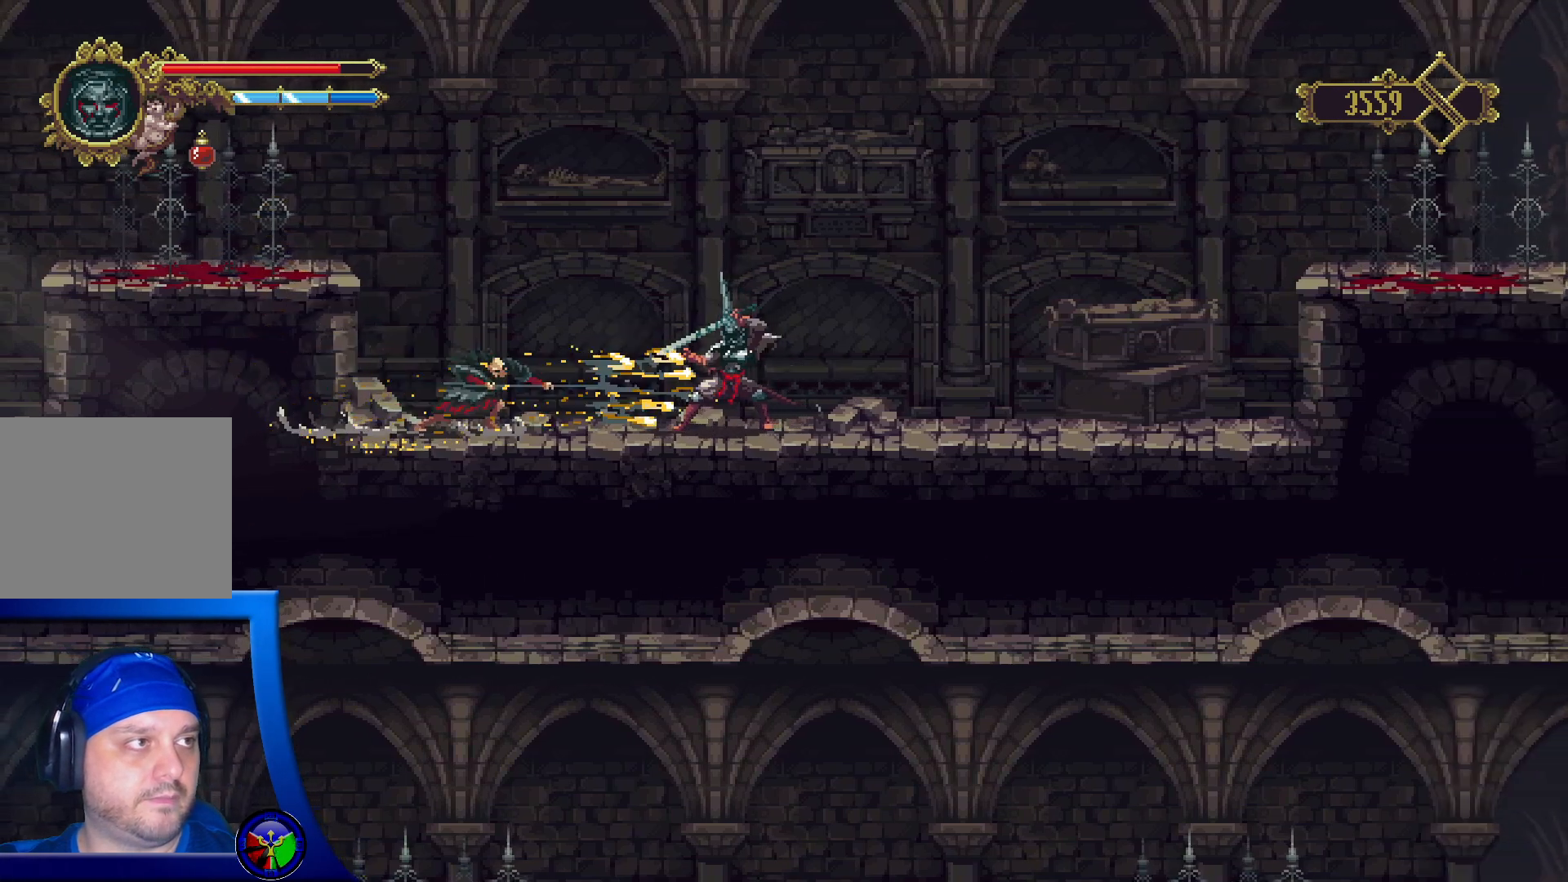
{"buttons": ["X"], "left_stick": "center", "right_stick": "center", "events": [[317, "R1", "up"], [500, "X", "down"]]}
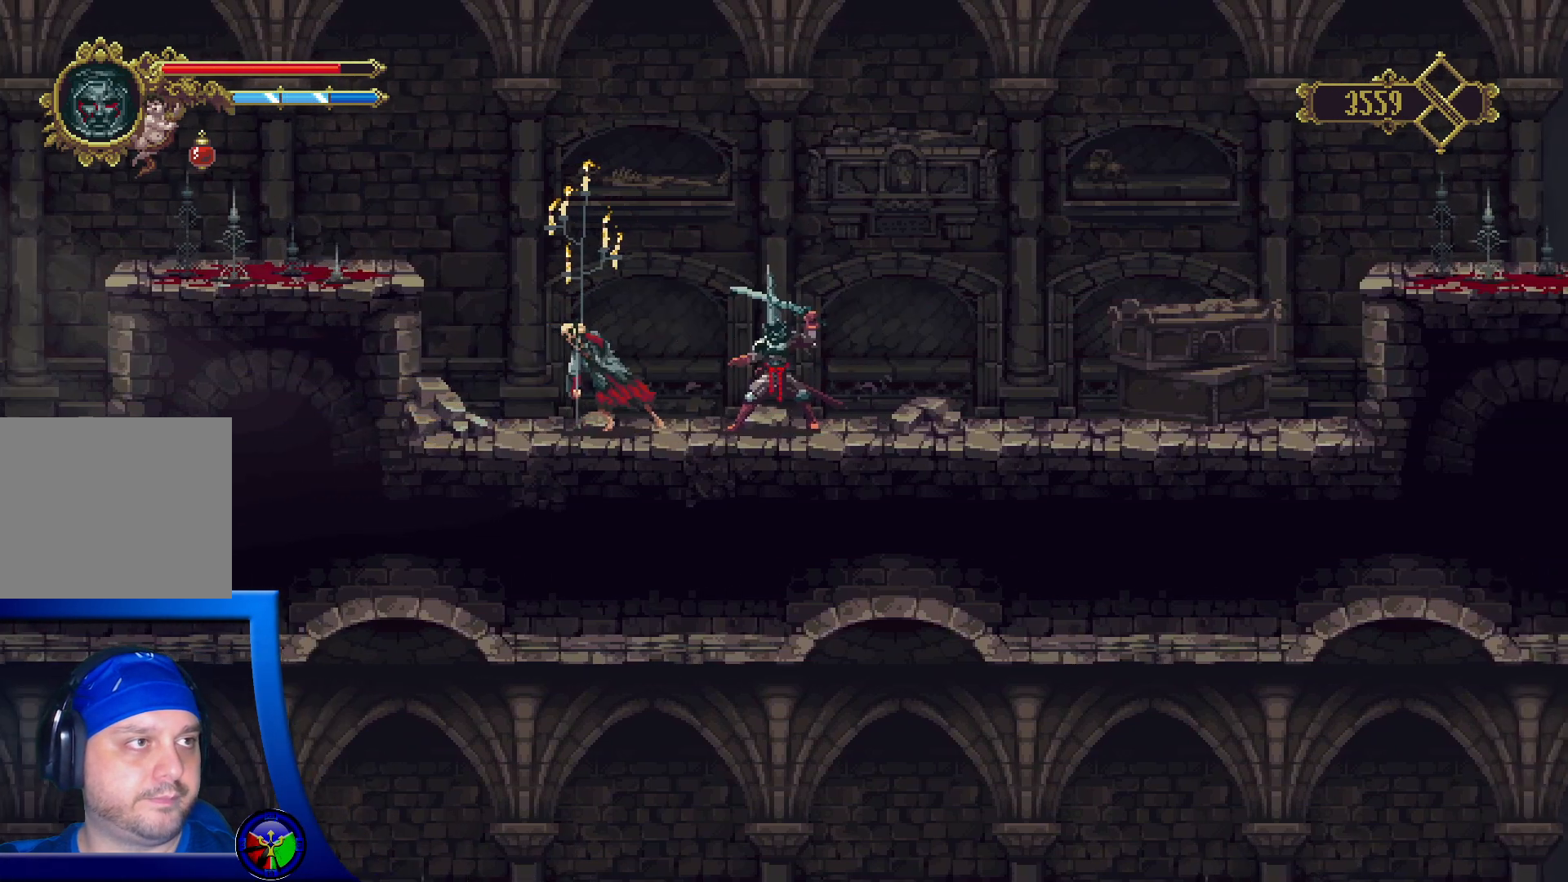
{"buttons": [], "left_stick": "center", "right_stick": "center", "events": [[83, "X", "up"]]}
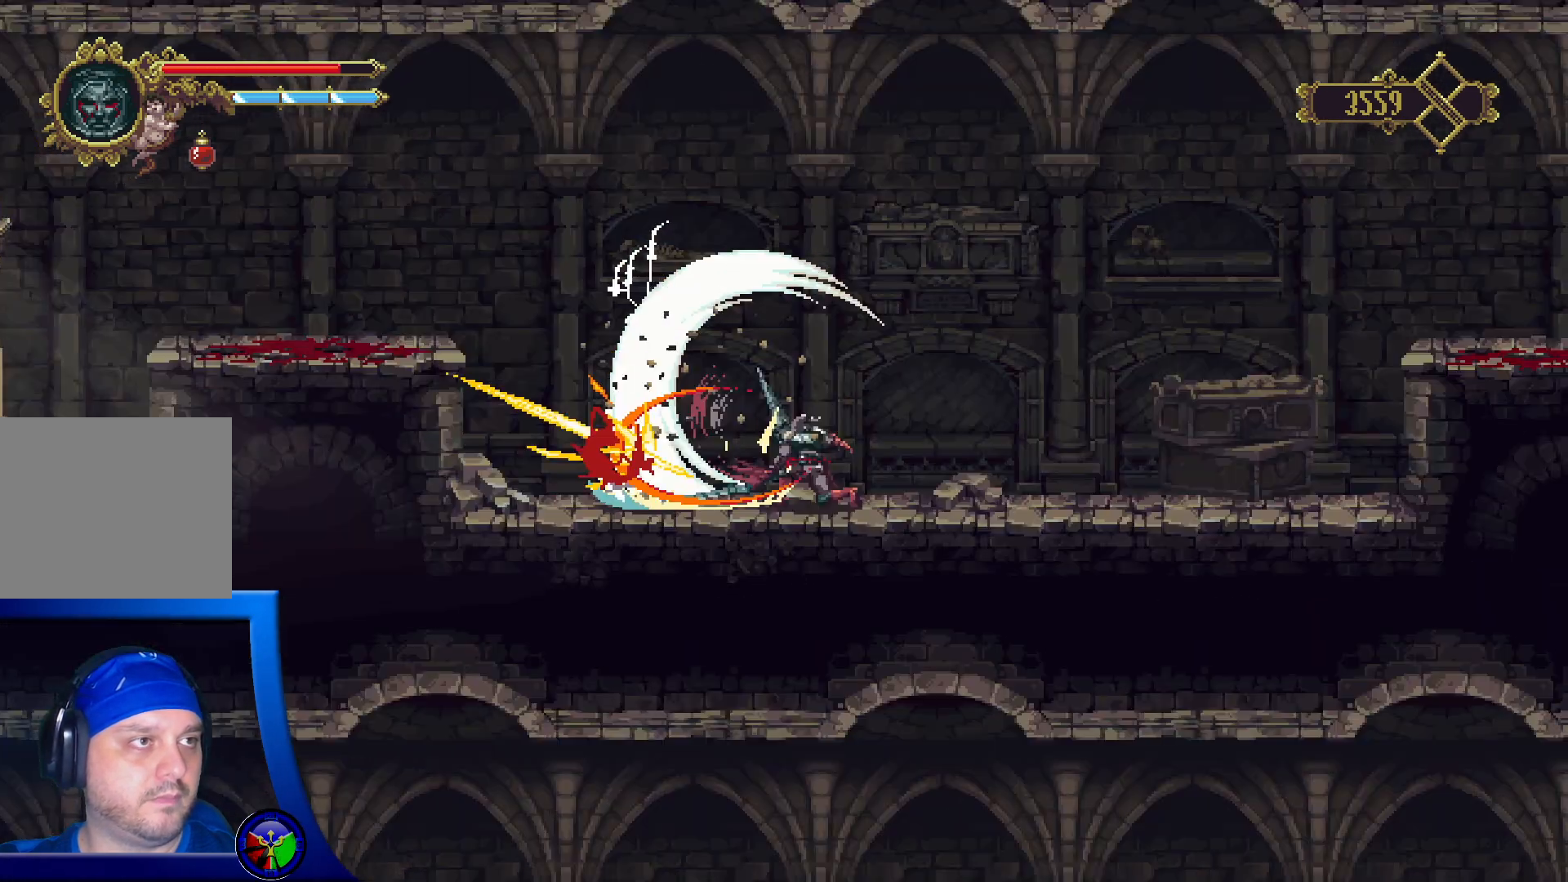
{"buttons": [], "left_stick": "center", "right_stick": "center", "events": []}
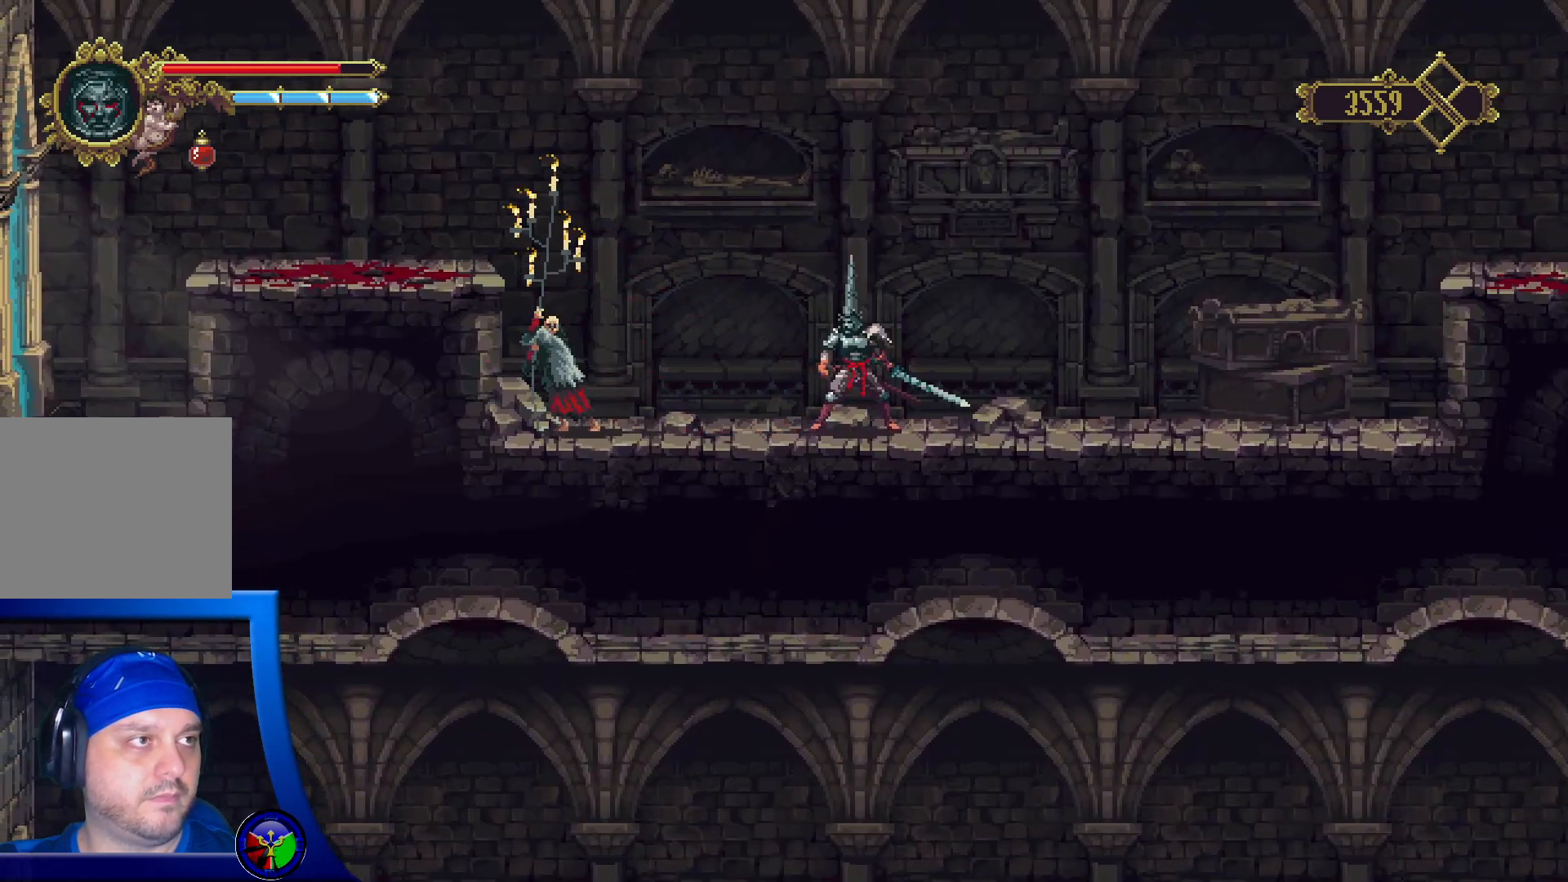
{"buttons": [], "left_stick": "center", "right_stick": "center", "events": []}
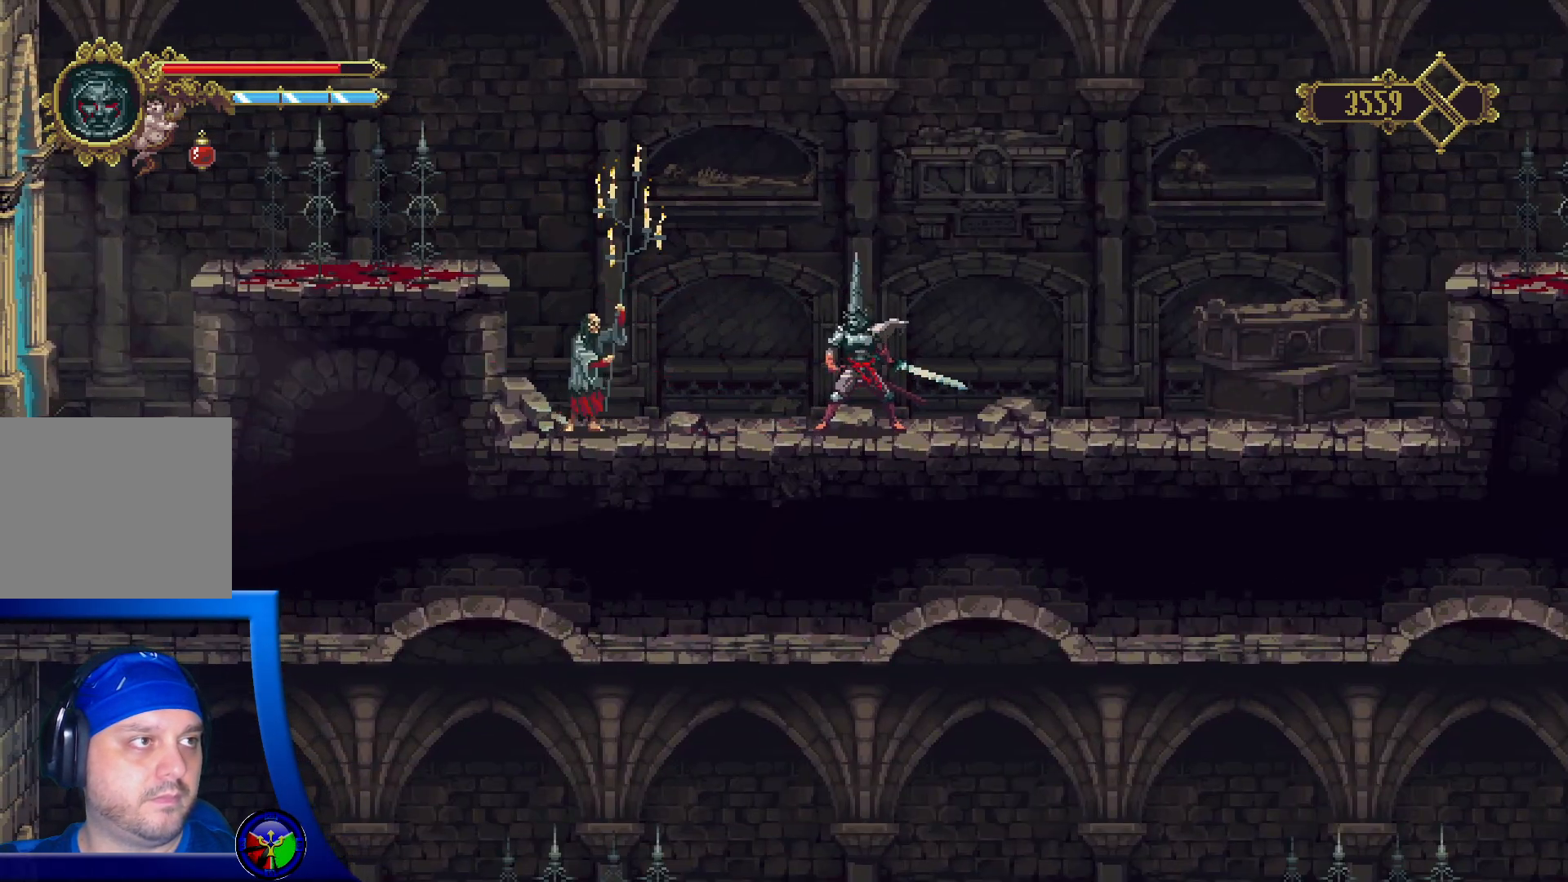
{"buttons": [], "left_stick": "center", "right_stick": "center", "events": []}
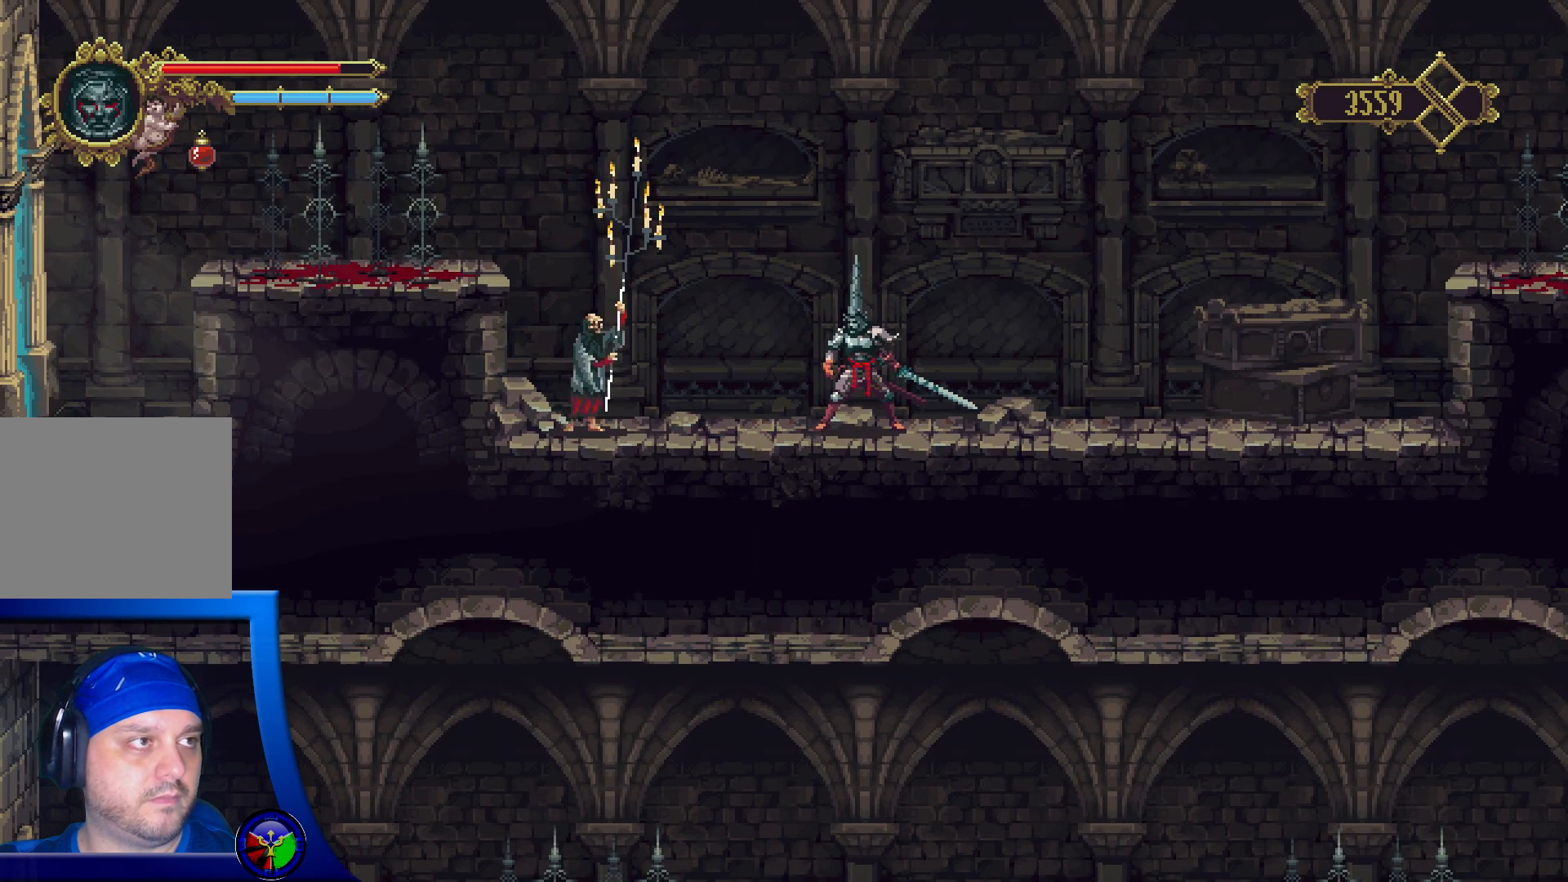
{"buttons": [], "left_stick": "center", "right_stick": "center", "events": []}
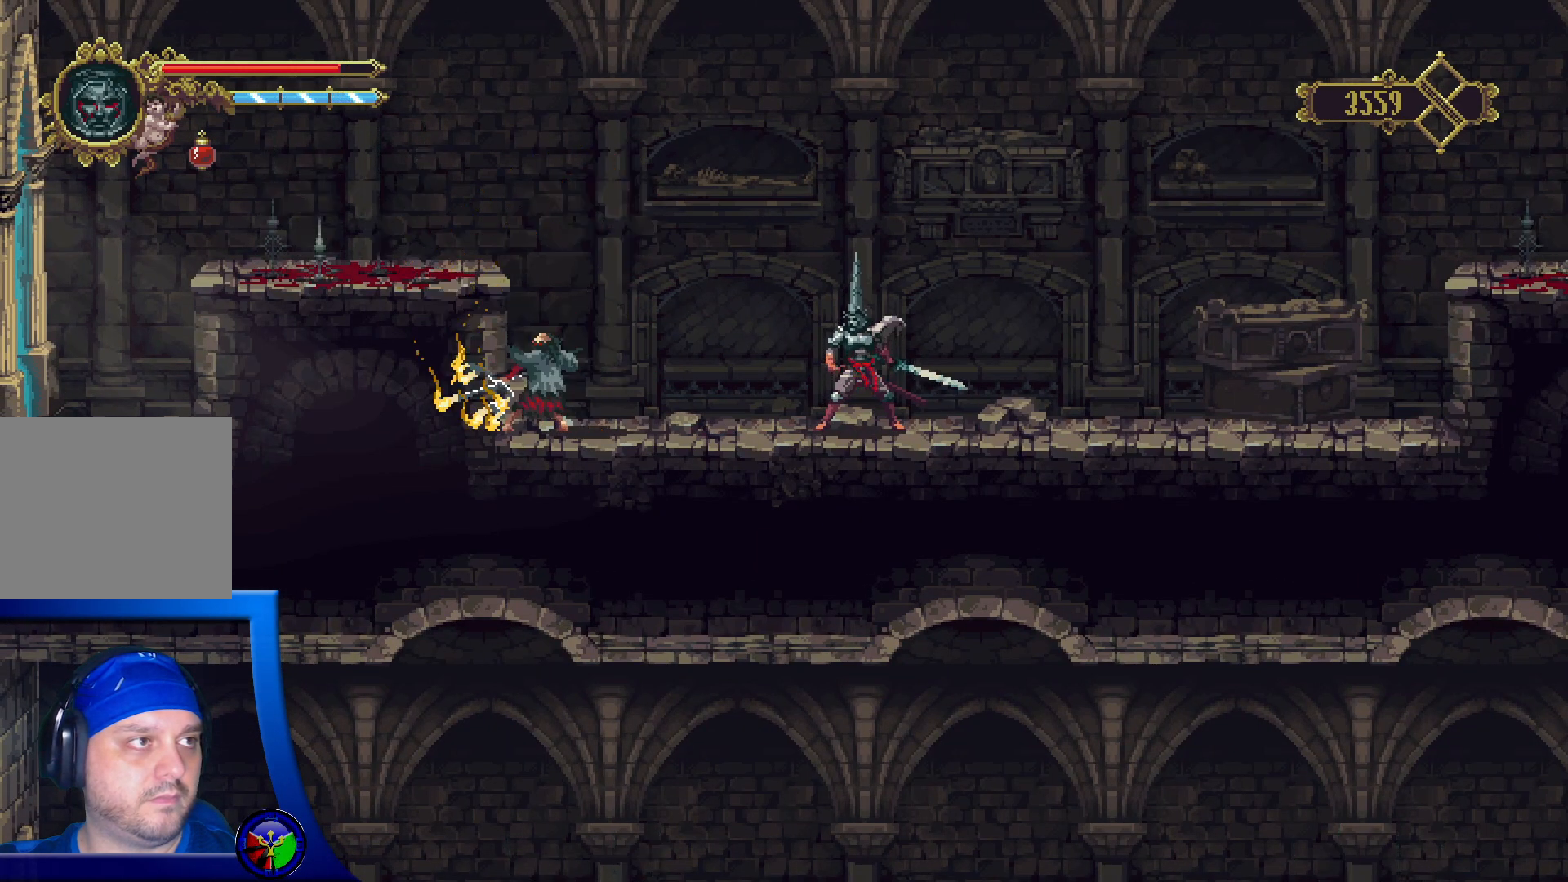
{"buttons": [], "left_stick": "center", "right_stick": "center", "events": [[200, "R1", "down"], [217, "R1", "up"]]}
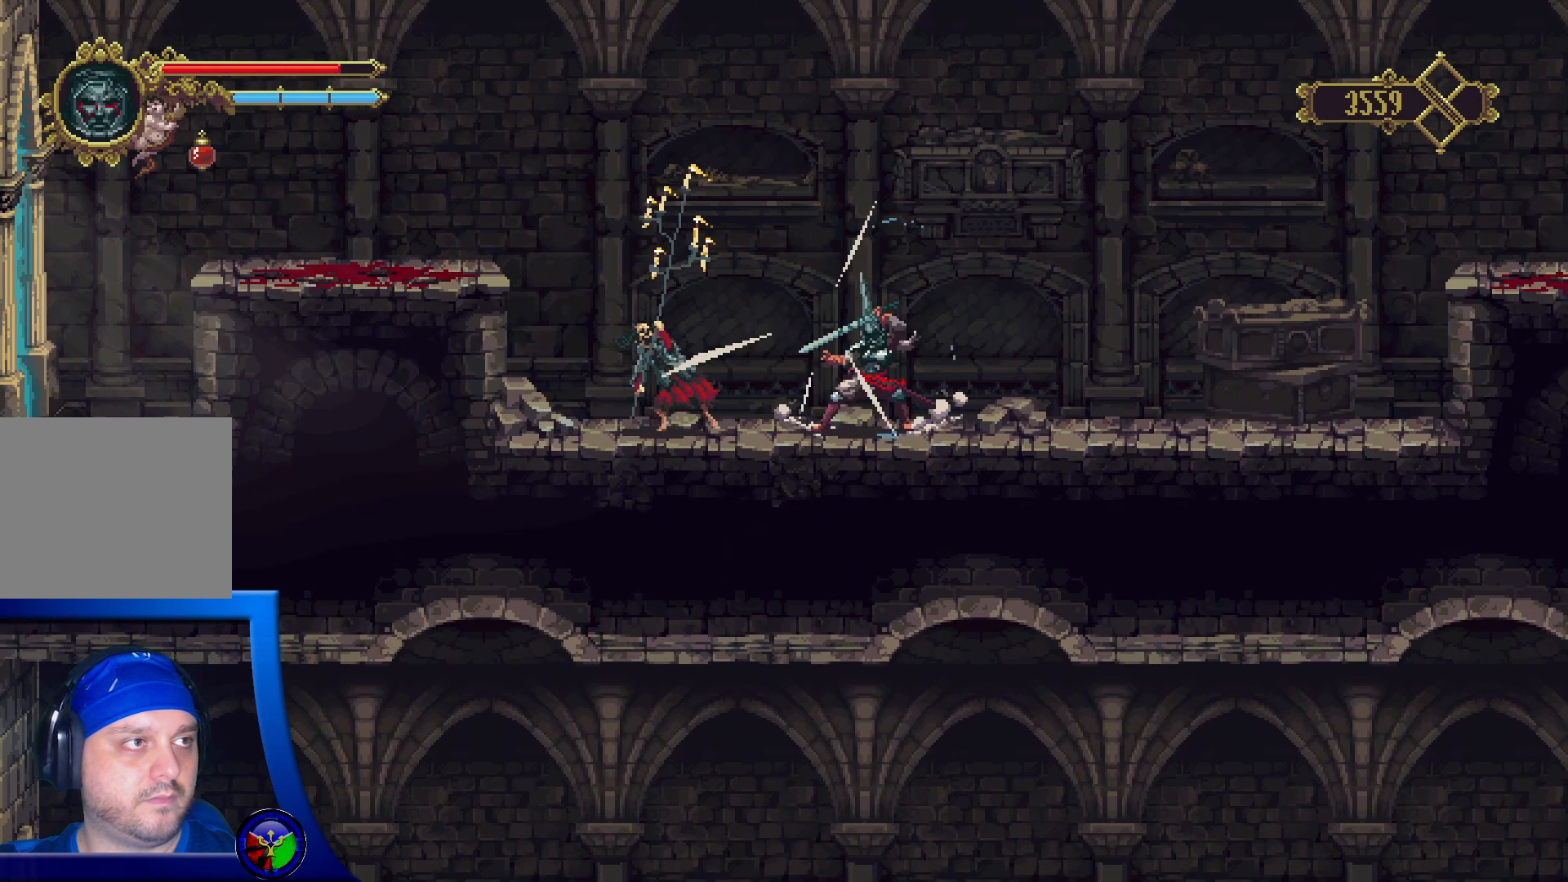
{"buttons": [], "left_stick": "center", "right_stick": "center", "events": []}
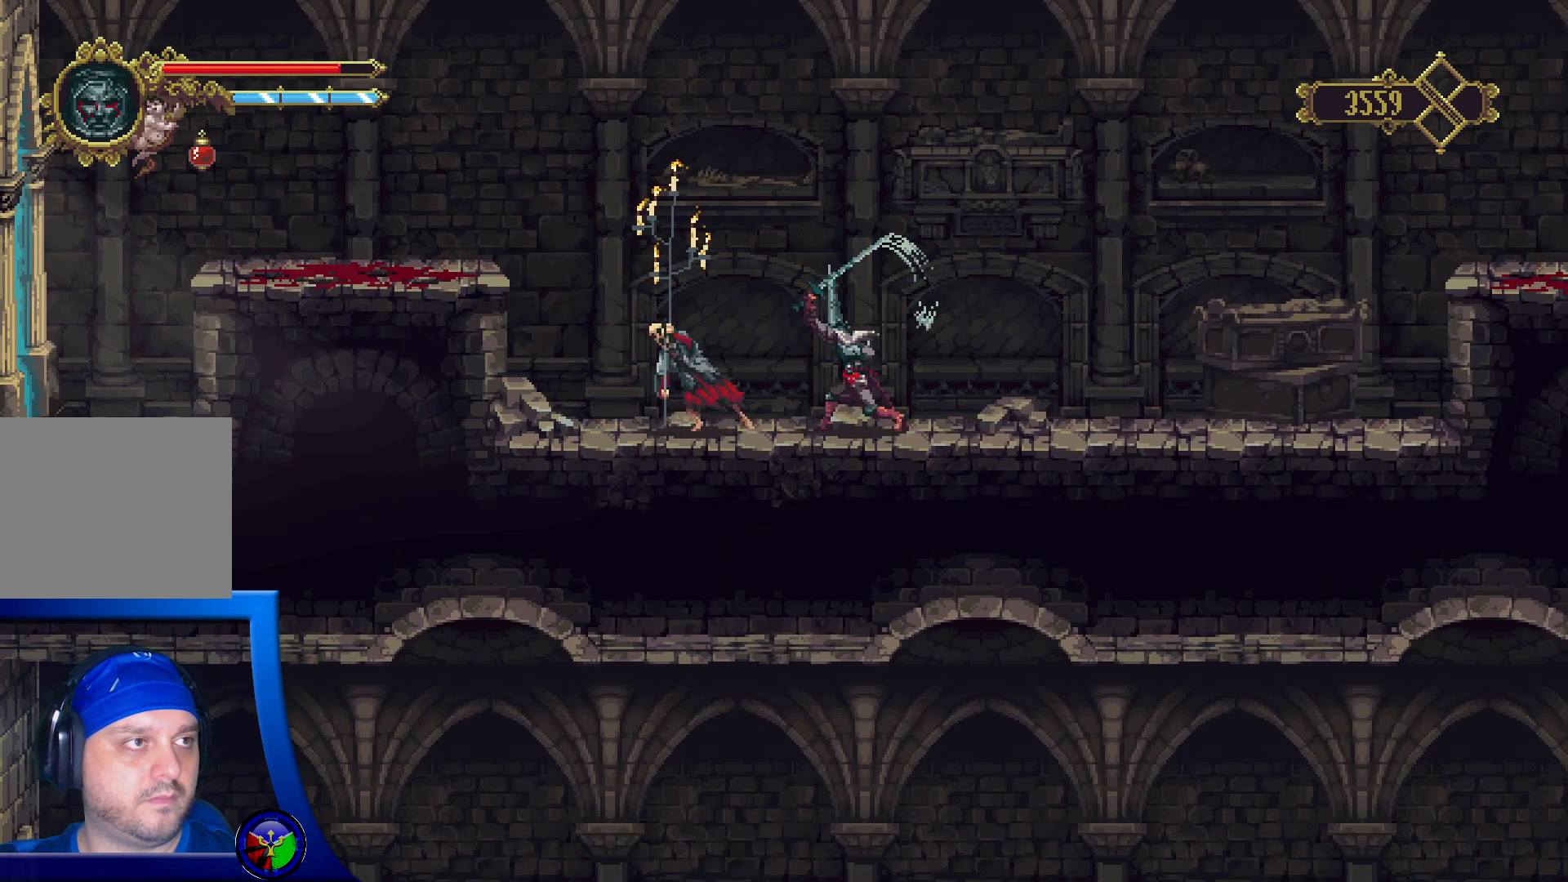
{"buttons": [], "left_stick": "center", "right_stick": "center", "events": [[33, "X", "down"], [133, "X", "up"]]}
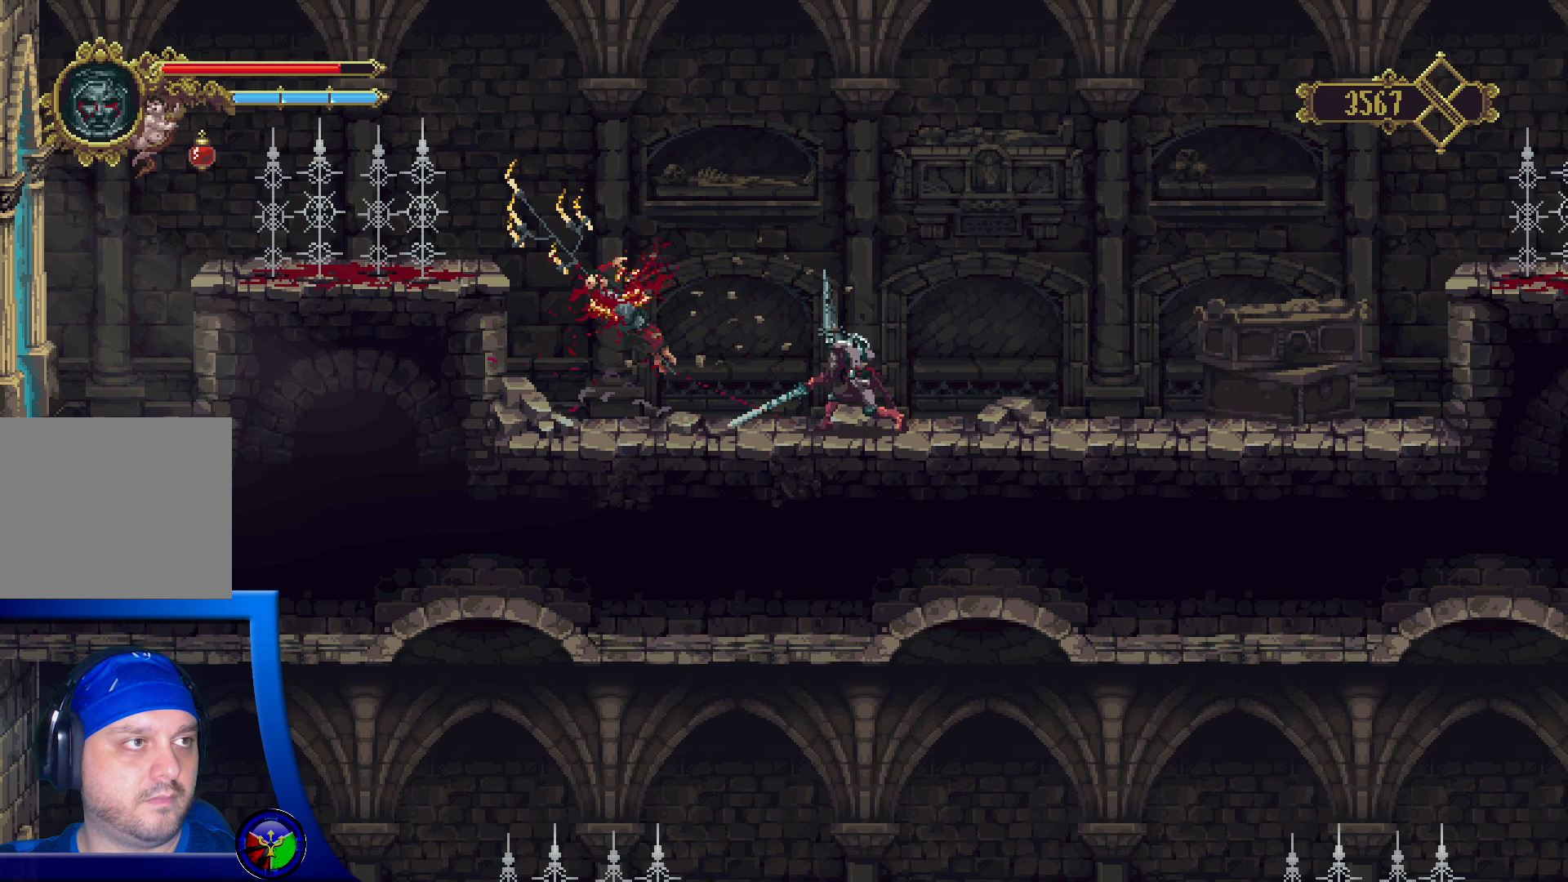
{"buttons": [], "left_stick": "center", "right_stick": "center", "events": []}
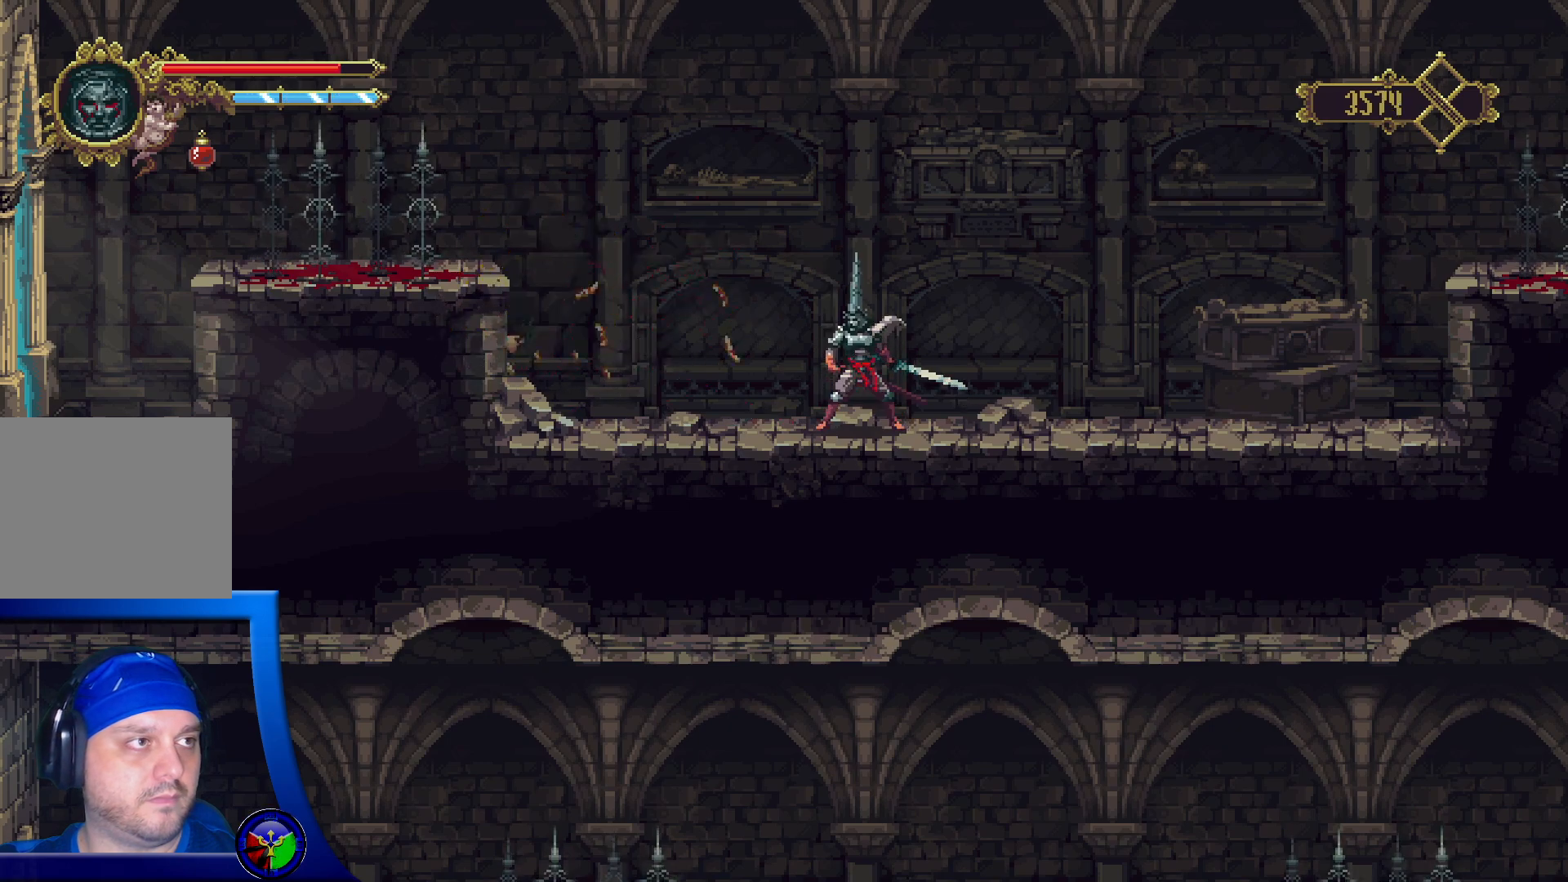
{"buttons": [], "left_stick": "right", "right_stick": "center", "events": [[267, "left_stick", "right"]]}
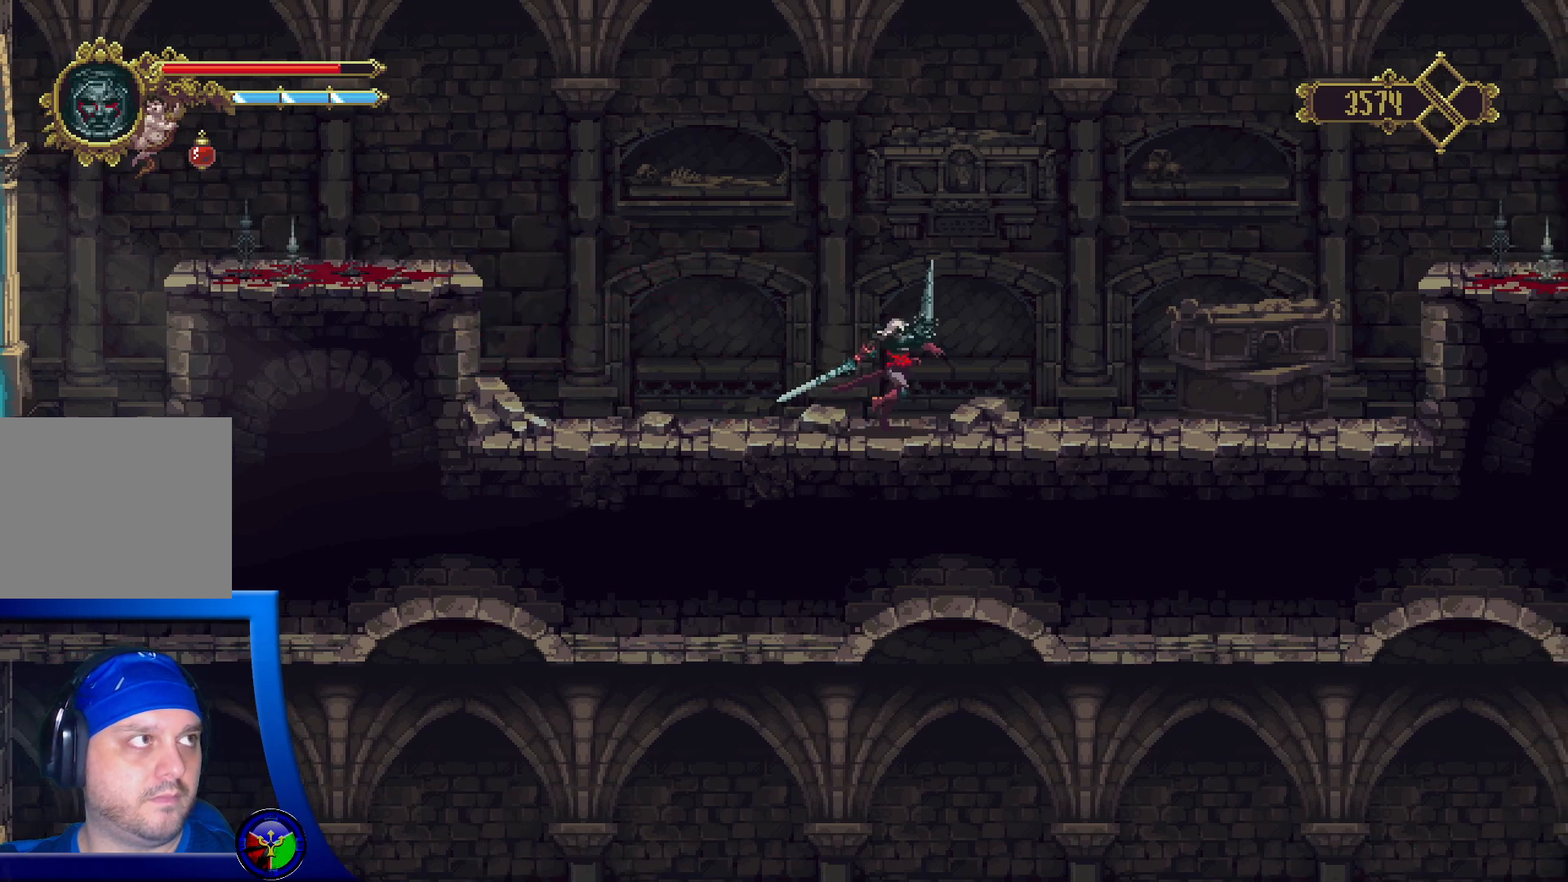
{"buttons": [], "left_stick": "right", "right_stick": "center", "events": []}
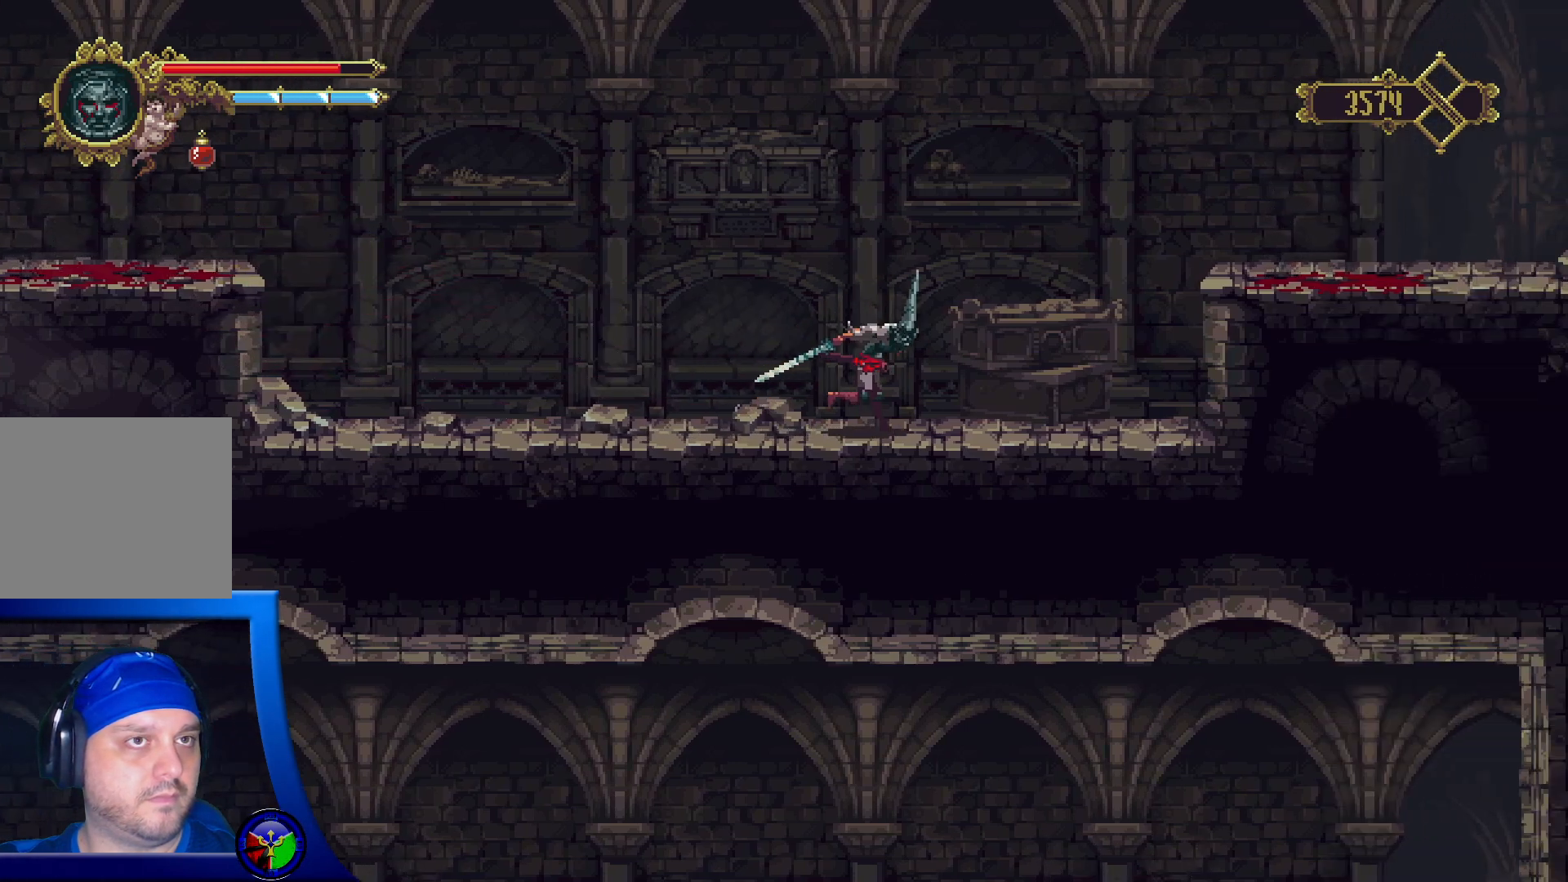
{"buttons": [], "left_stick": "right", "right_stick": "center", "events": []}
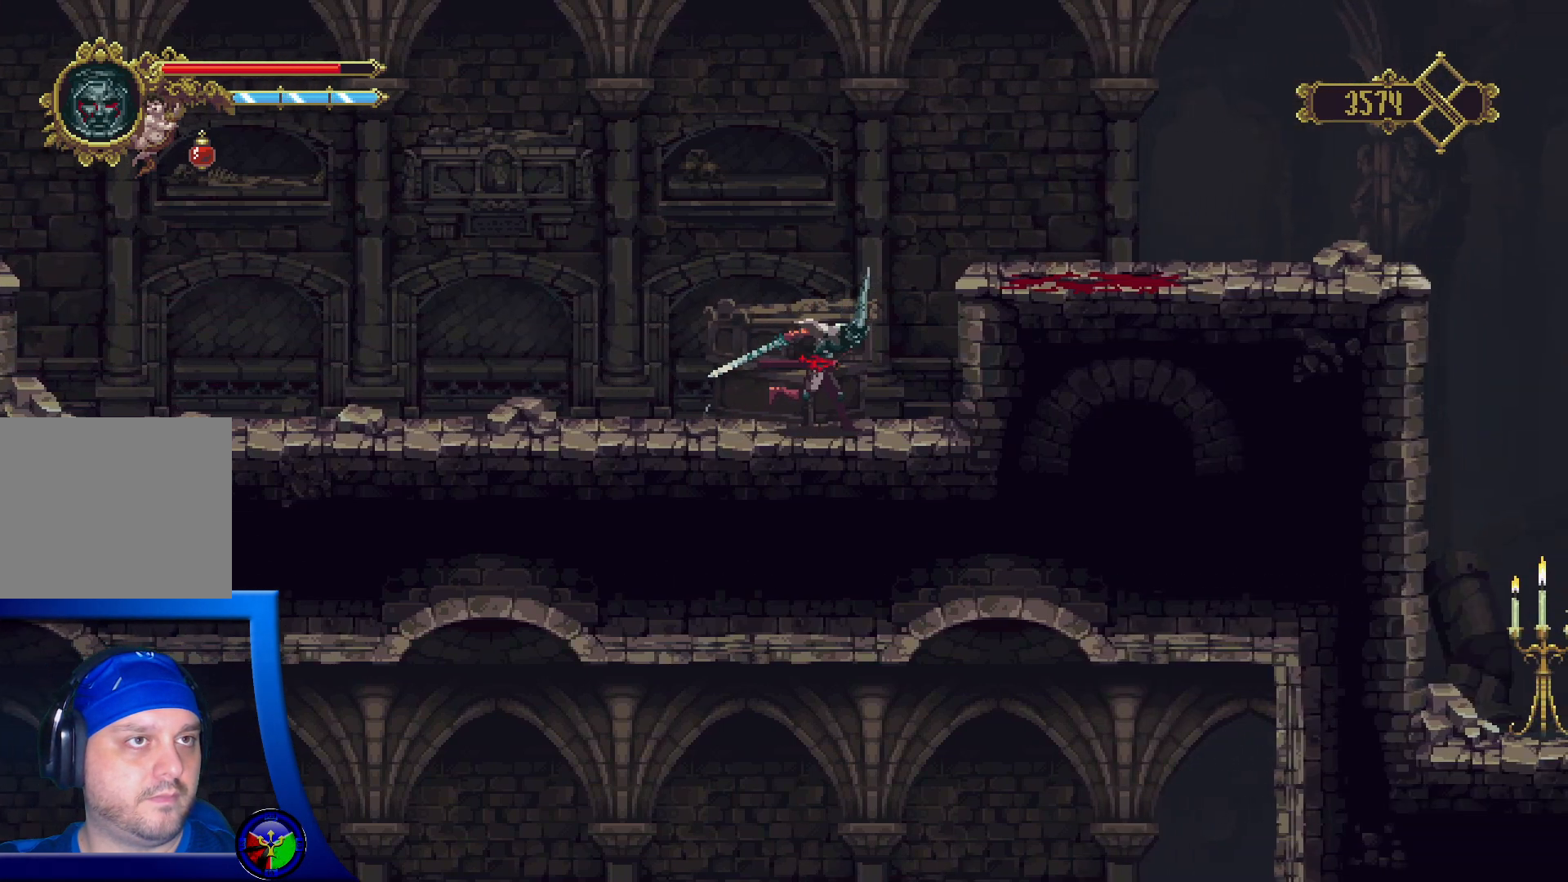
{"buttons": [], "left_stick": "center", "right_stick": "center", "events": [[333, "left_stick", "center"]]}
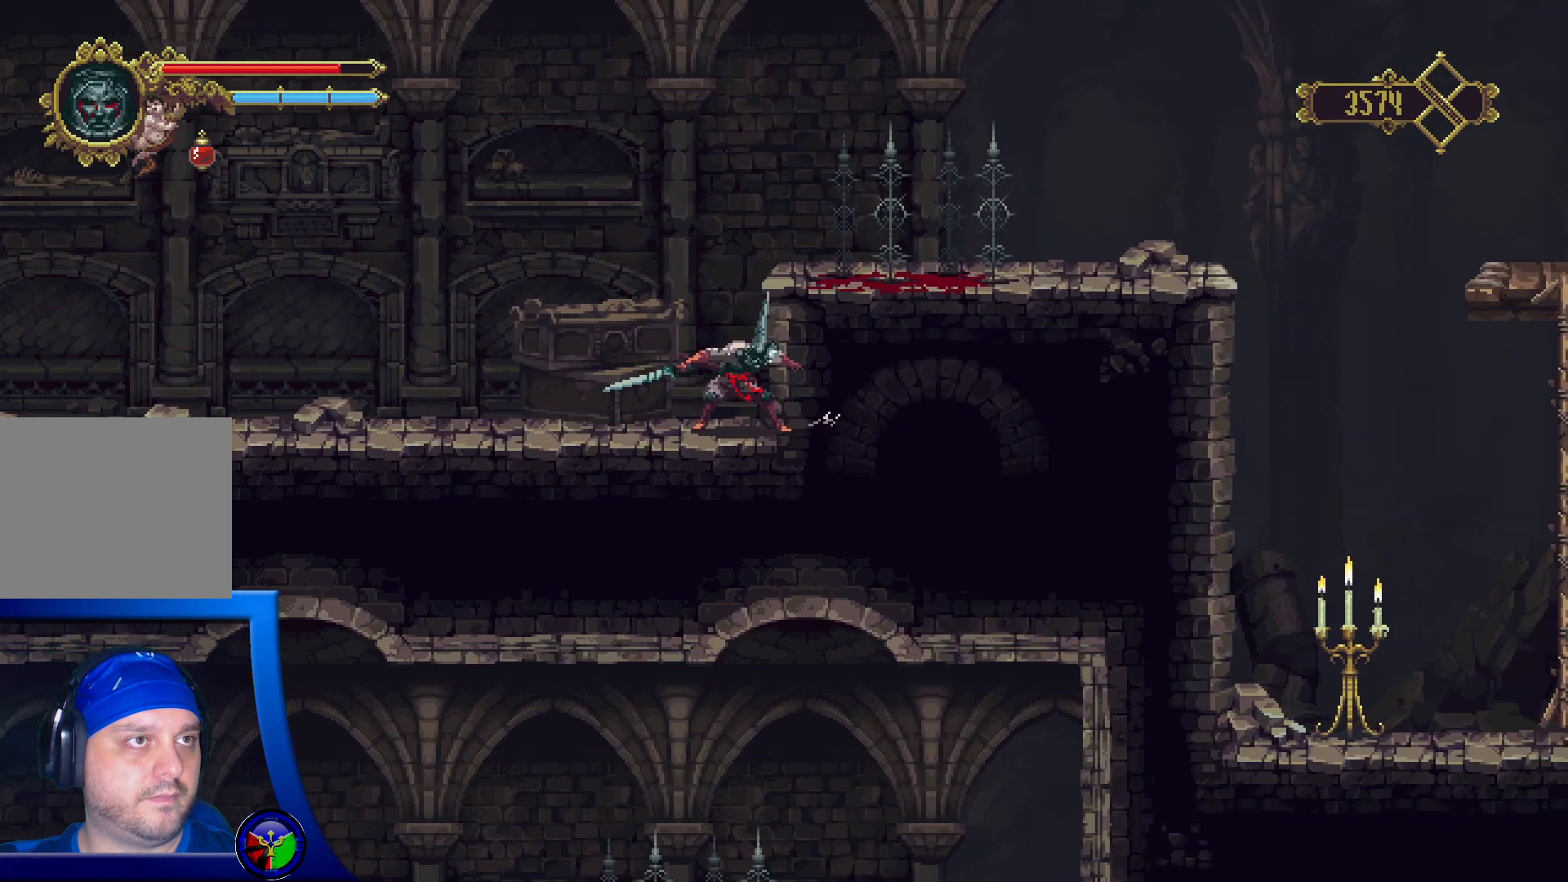
{"buttons": [], "left_stick": "center", "right_stick": "center", "events": []}
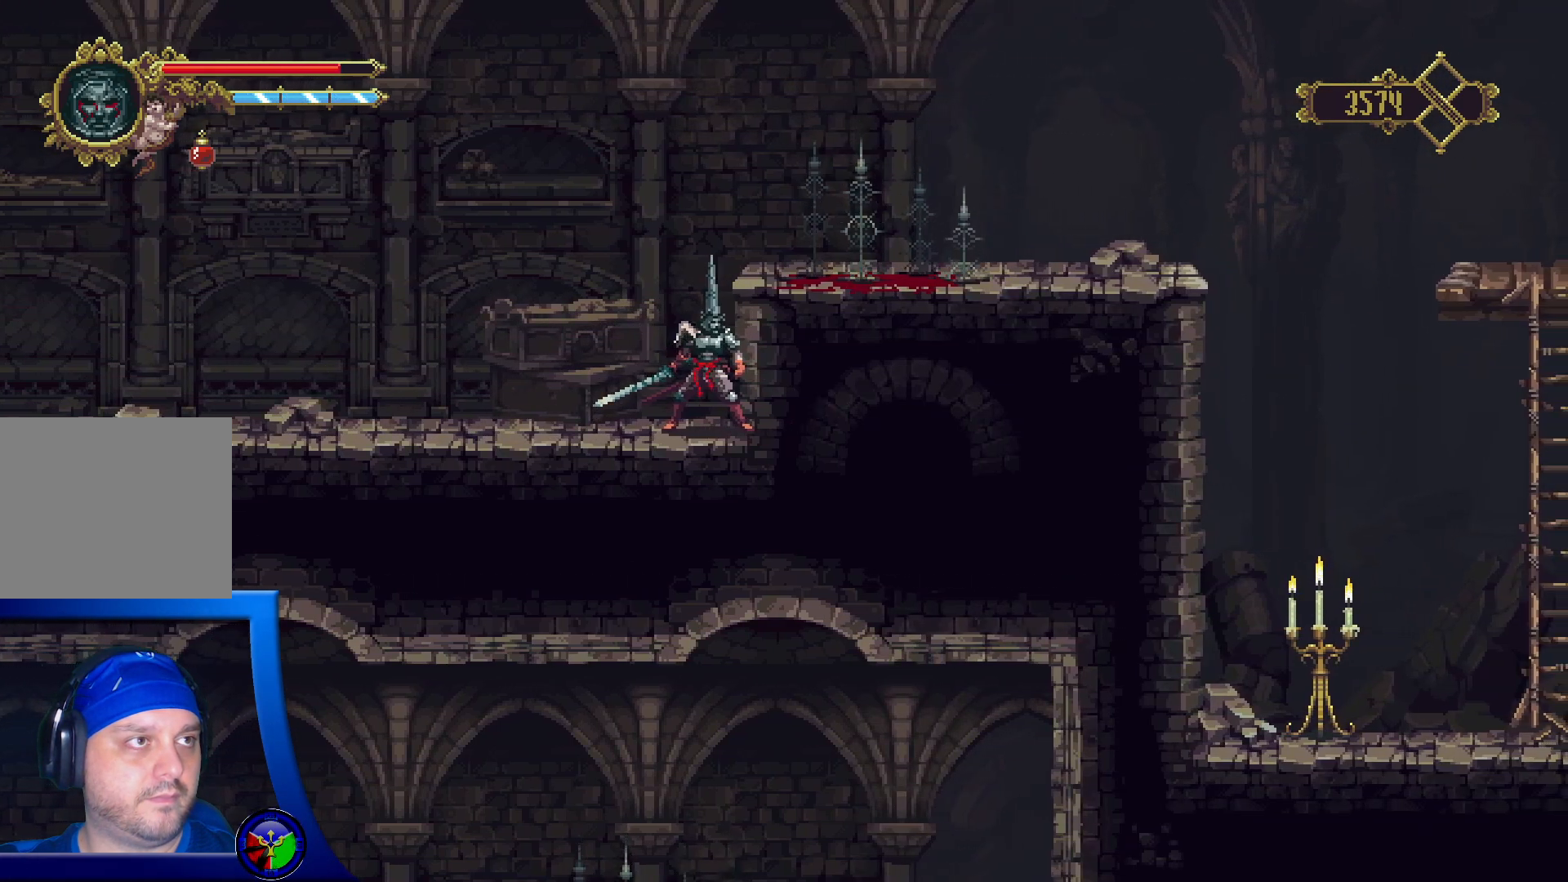
{"buttons": ["A"], "left_stick": "right", "right_stick": "center", "events": [[83, "A", "down"], [217, "left_stick", "right"]]}
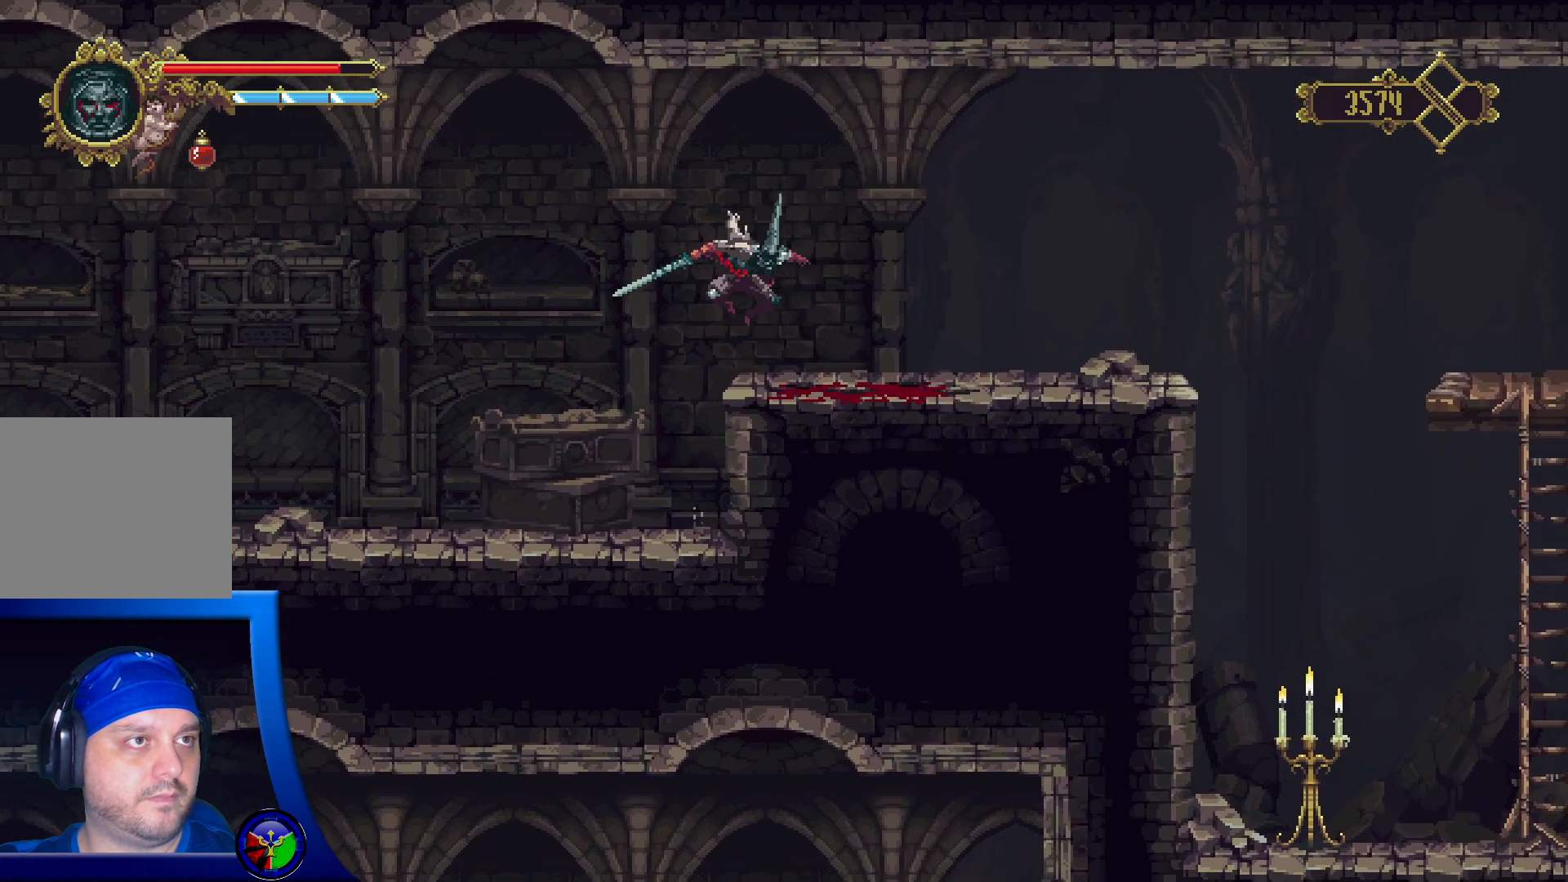
{"buttons": [], "left_stick": "right", "right_stick": "center", "events": [[133, "A", "up"]]}
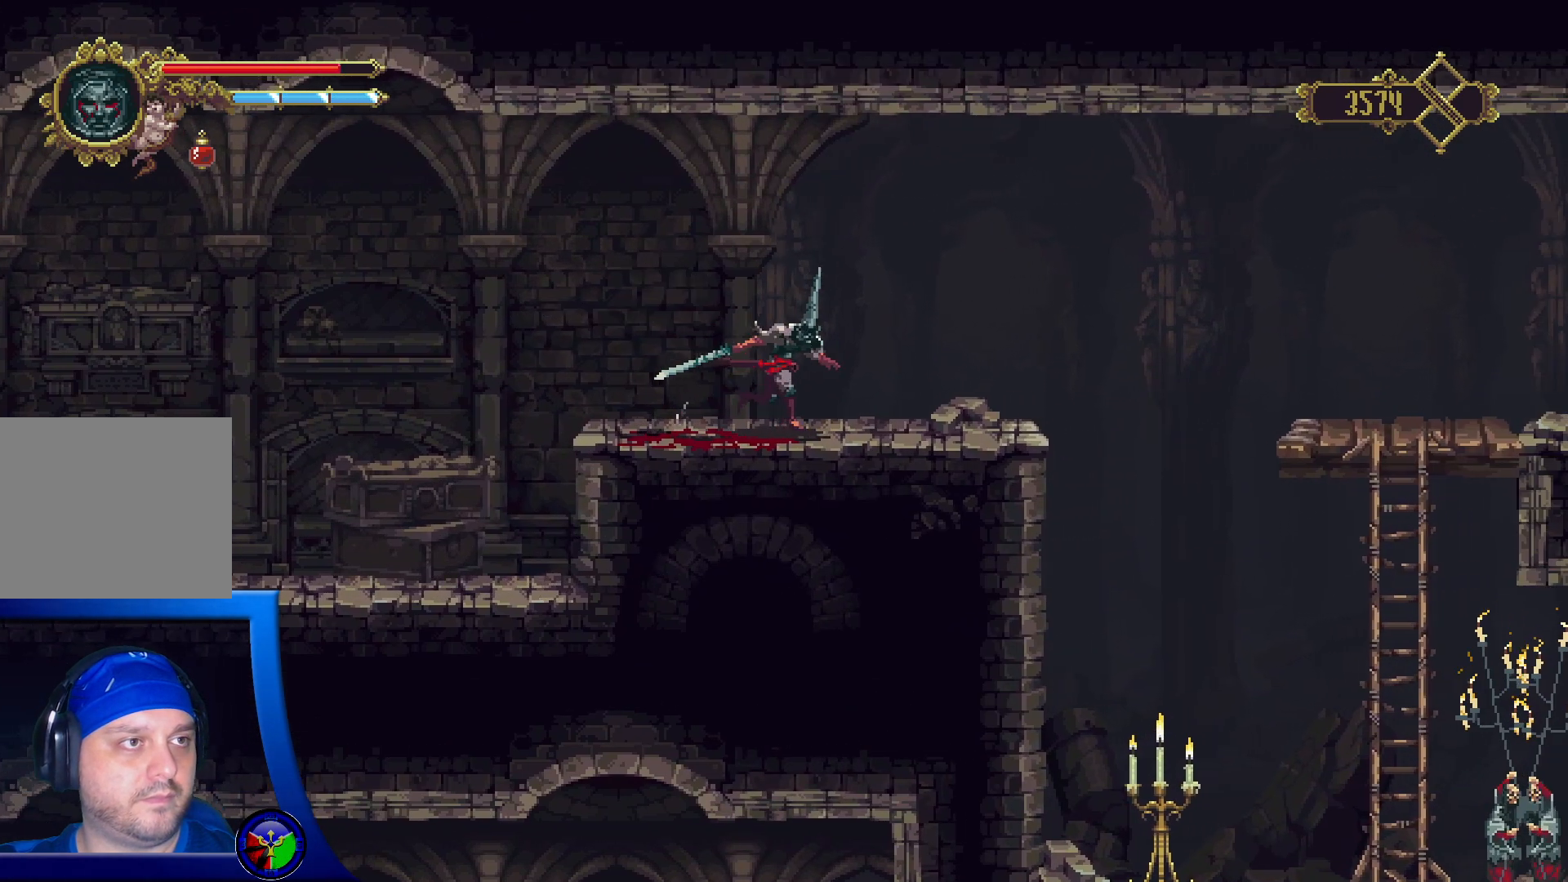
{"buttons": [], "left_stick": "center", "right_stick": "center", "events": [[350, "left_stick", "center"]]}
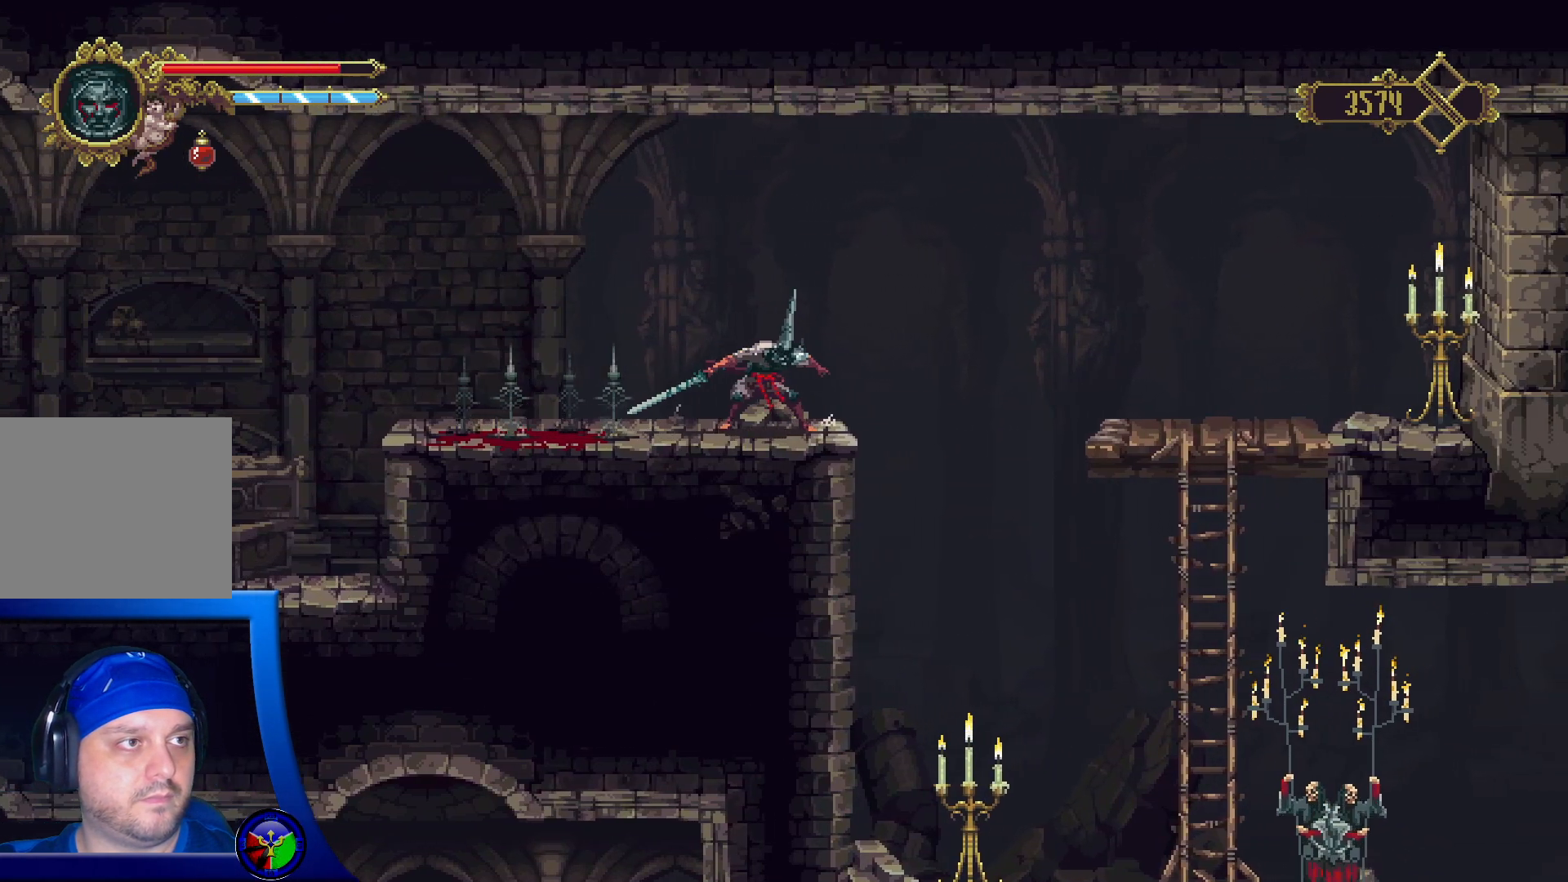
{"buttons": [], "left_stick": "center", "right_stick": "center", "events": []}
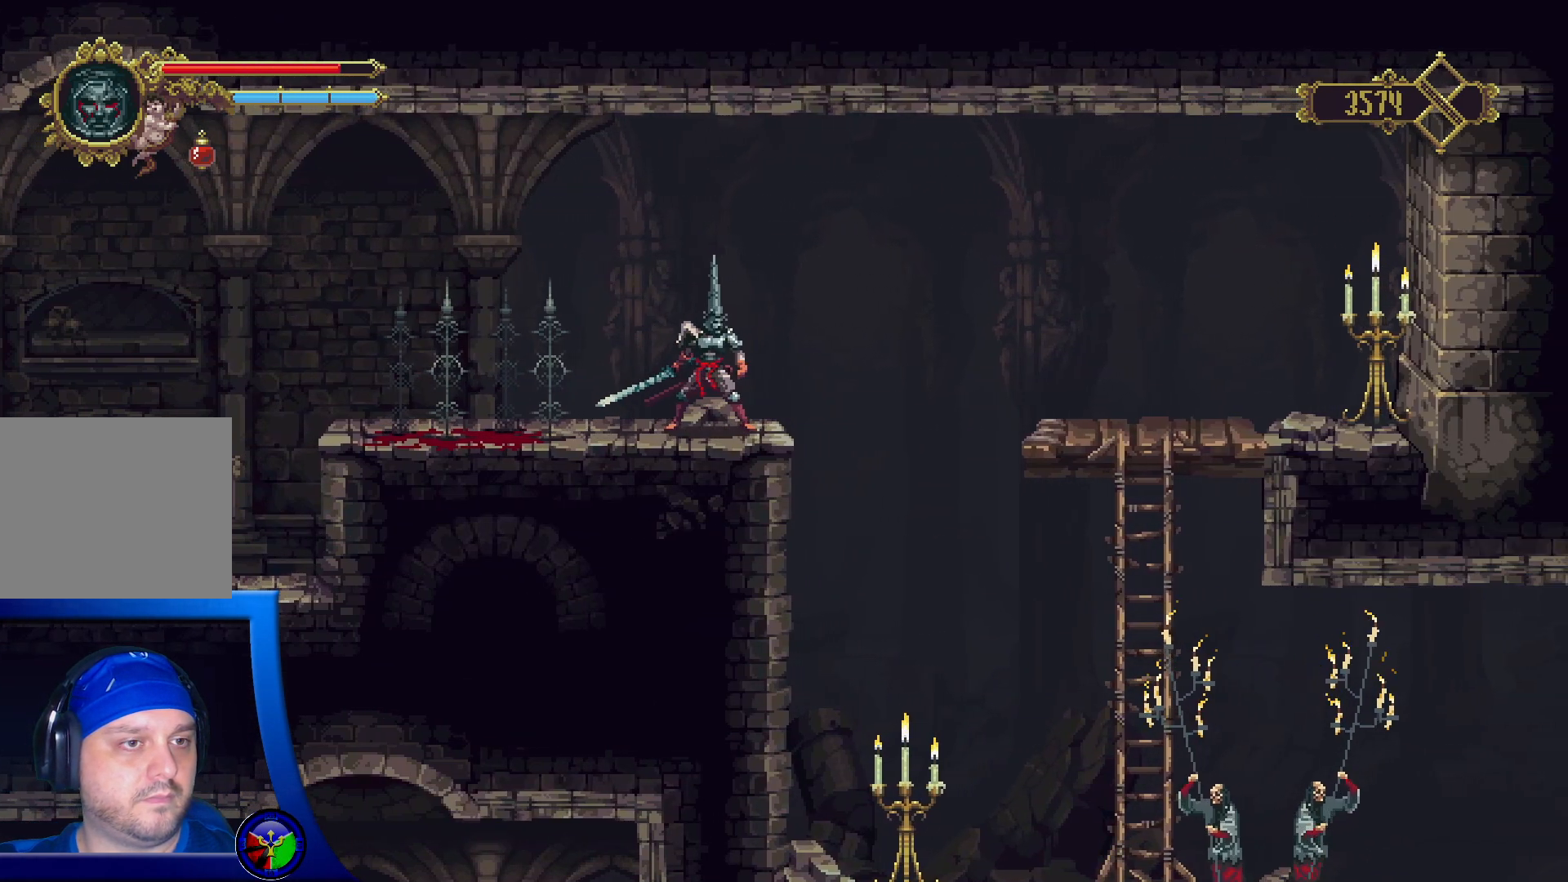
{"buttons": [], "left_stick": "center", "right_stick": "center", "events": []}
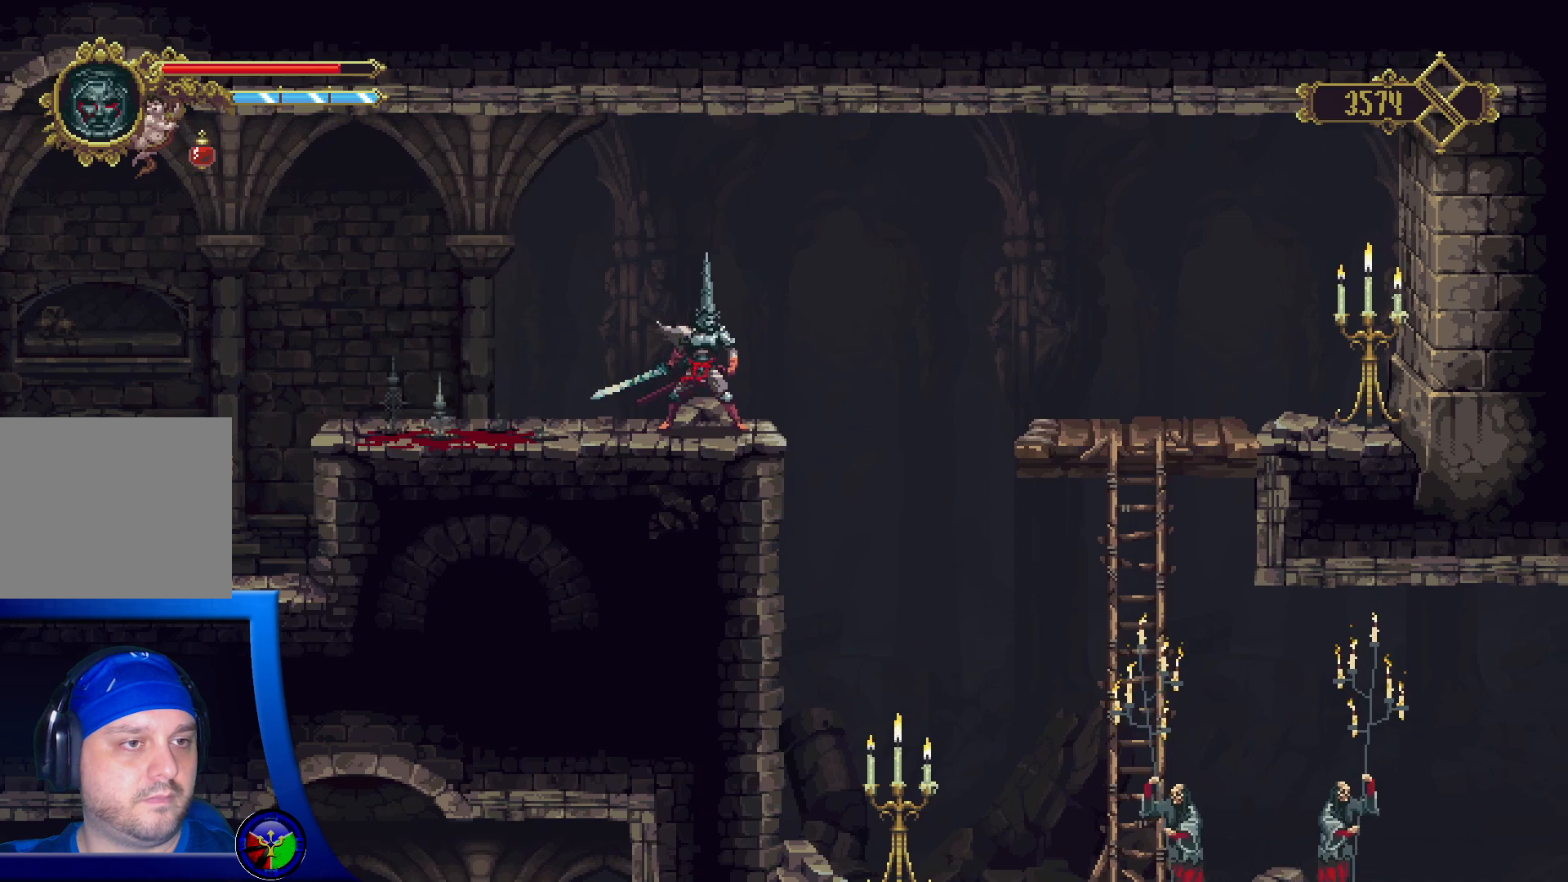
{"buttons": [], "left_stick": "center", "right_stick": "center", "events": []}
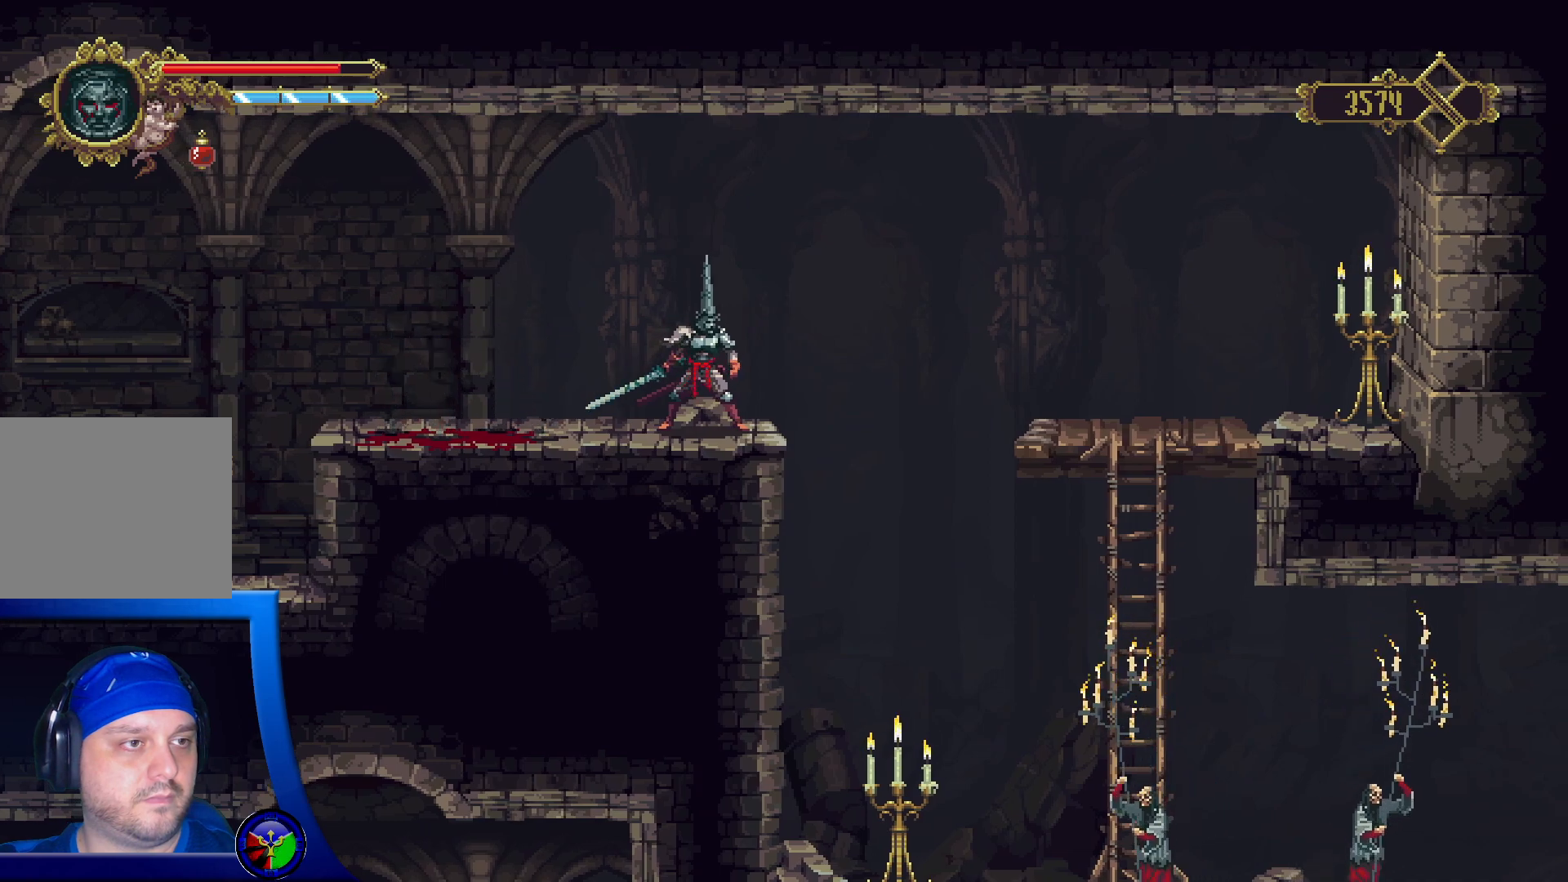
{"buttons": [], "left_stick": "center", "right_stick": "center", "events": []}
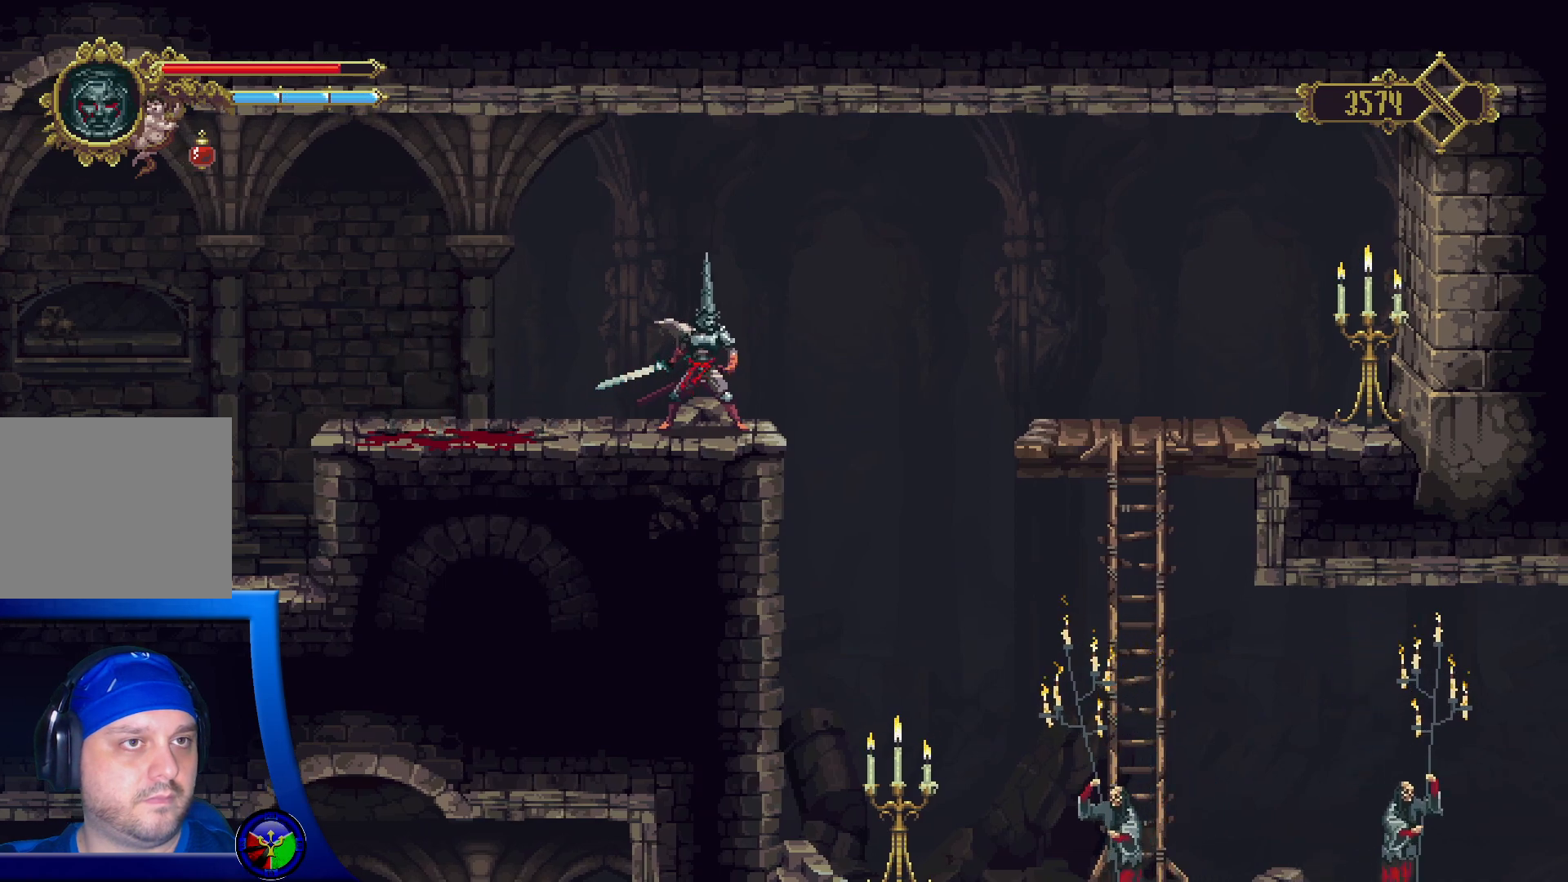
{"buttons": [], "left_stick": "center", "right_stick": "center", "events": [[67, "L2", "down"], [200, "L2", "up"]]}
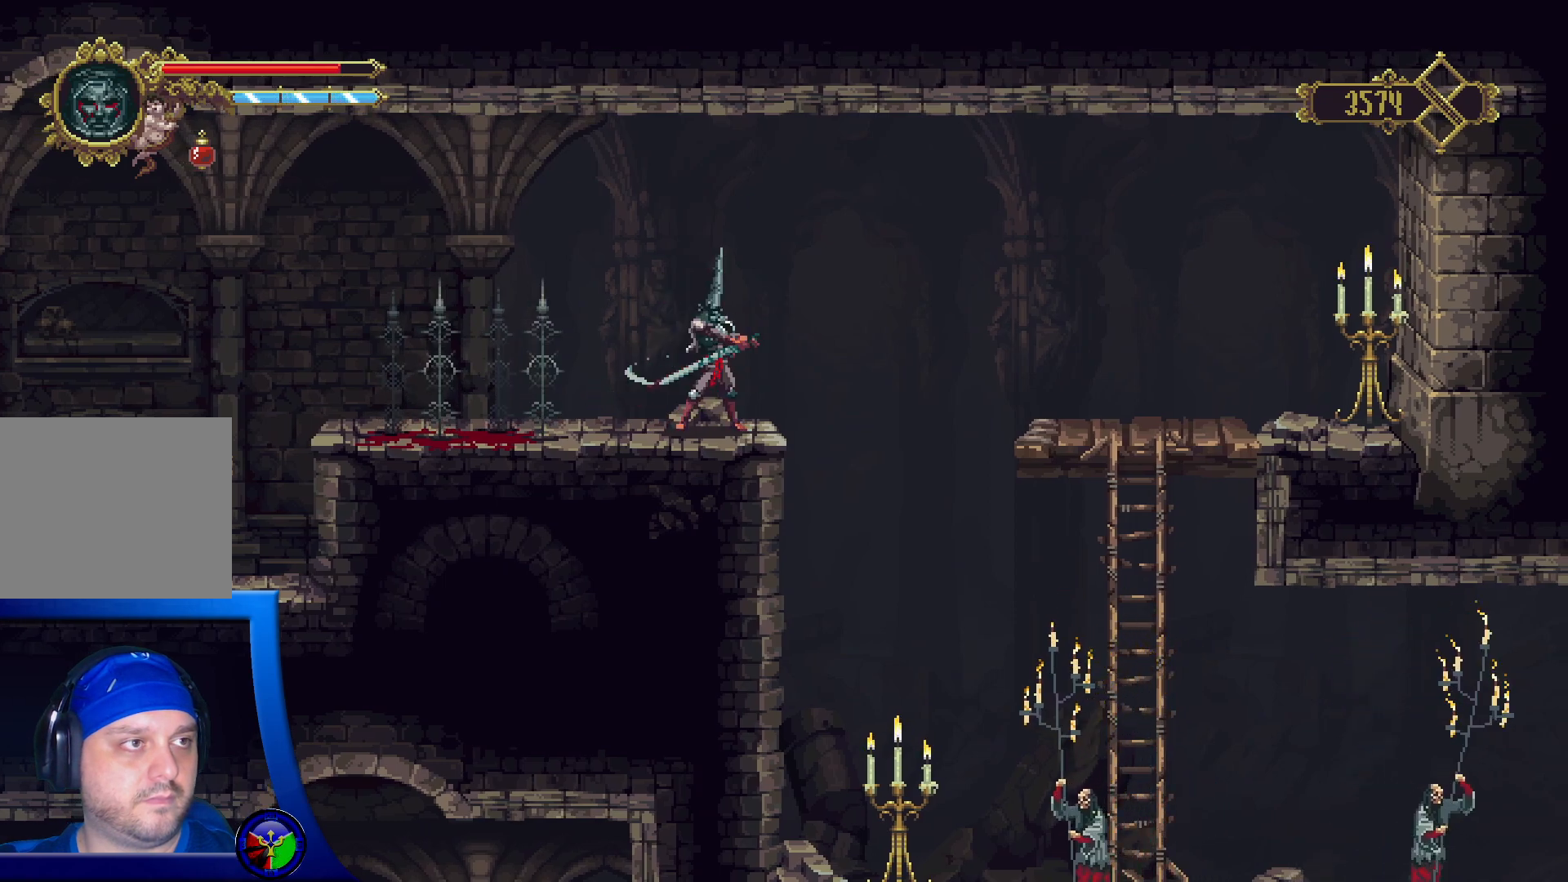
{"buttons": [], "left_stick": "center", "right_stick": "center", "events": []}
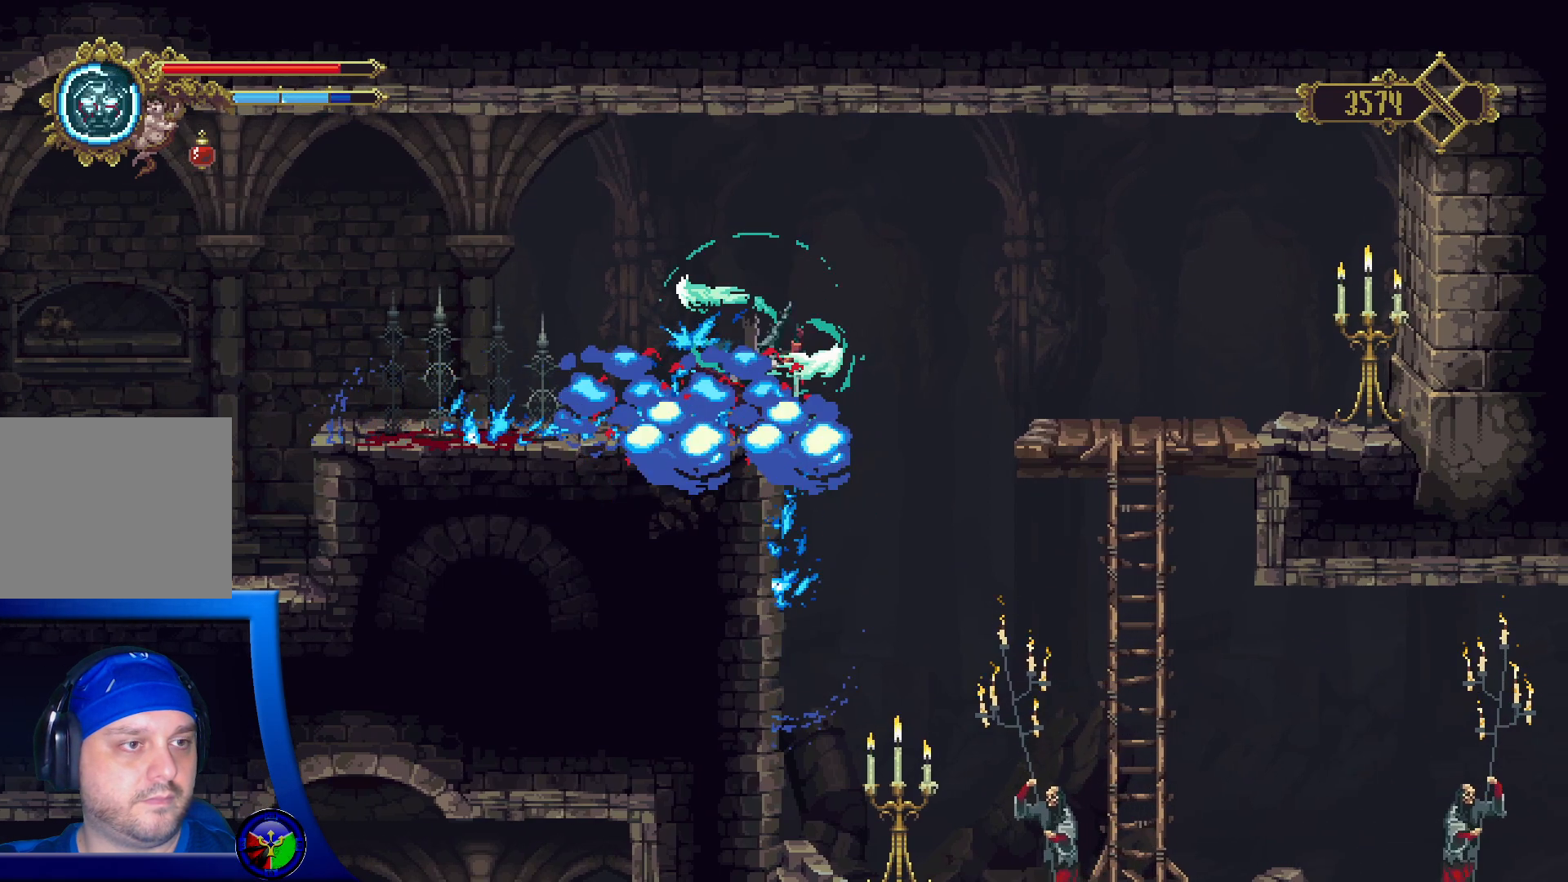
{"buttons": [], "left_stick": "center", "right_stick": "center", "events": []}
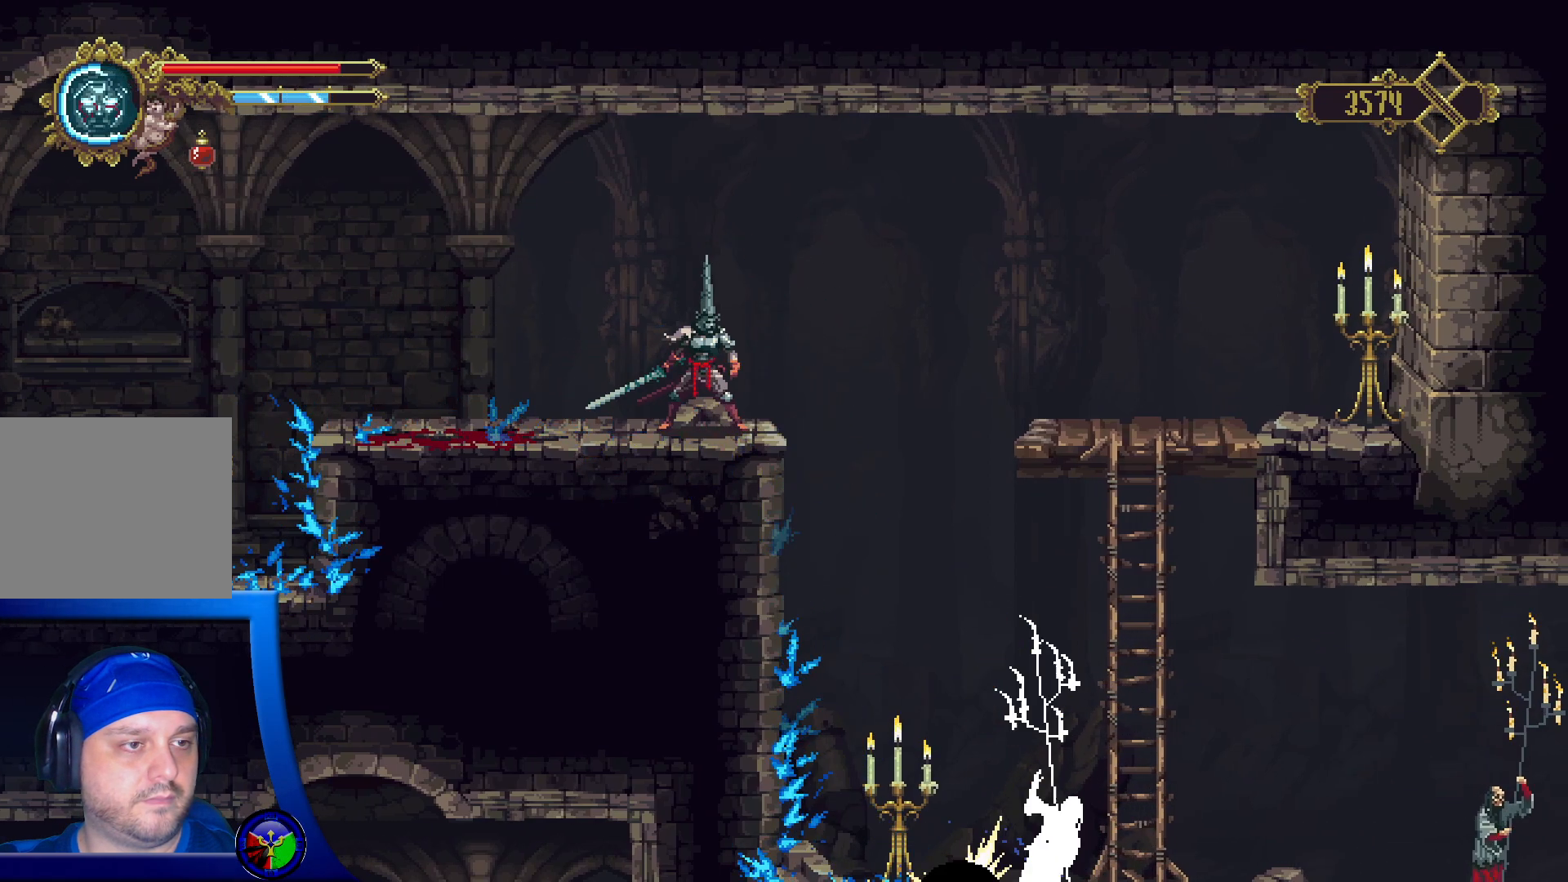
{"buttons": [], "left_stick": "center", "right_stick": "center", "events": []}